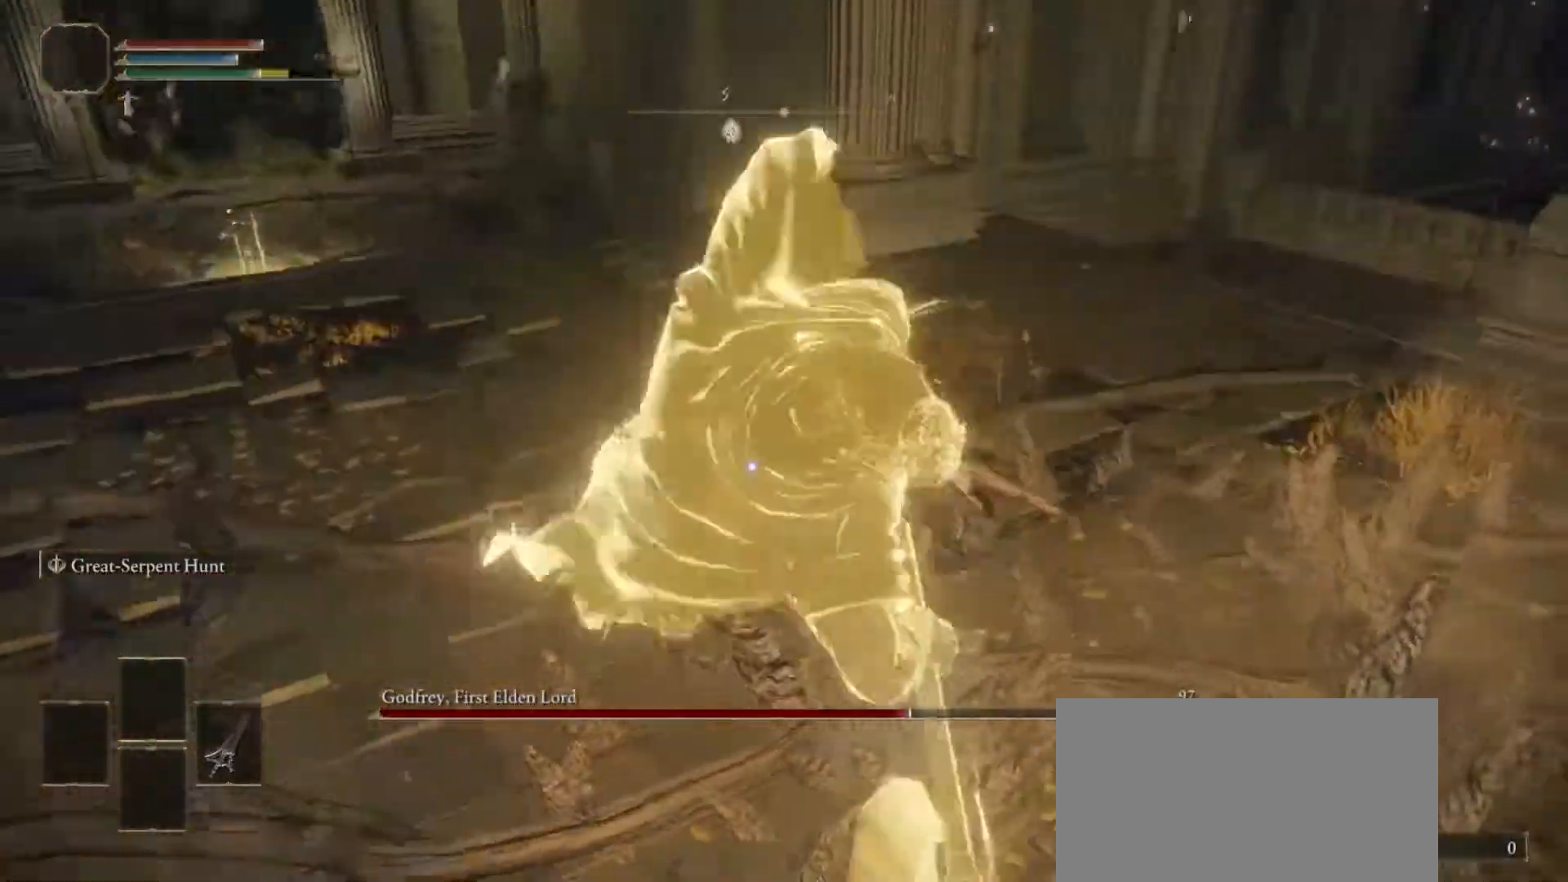
Gameplay with a controller (PlayStation layout); each line is a JSON object with the inputs held at the frame after it. "events" lists button and stick changes between this image and that frame as [ms after this image, input, new state], when the widget could be followed in between.
{"buttons": [], "left_stick": "left", "right_stick": "center", "events": [[200, "left_stick", "center"], [500, "left_stick", "left"]]}
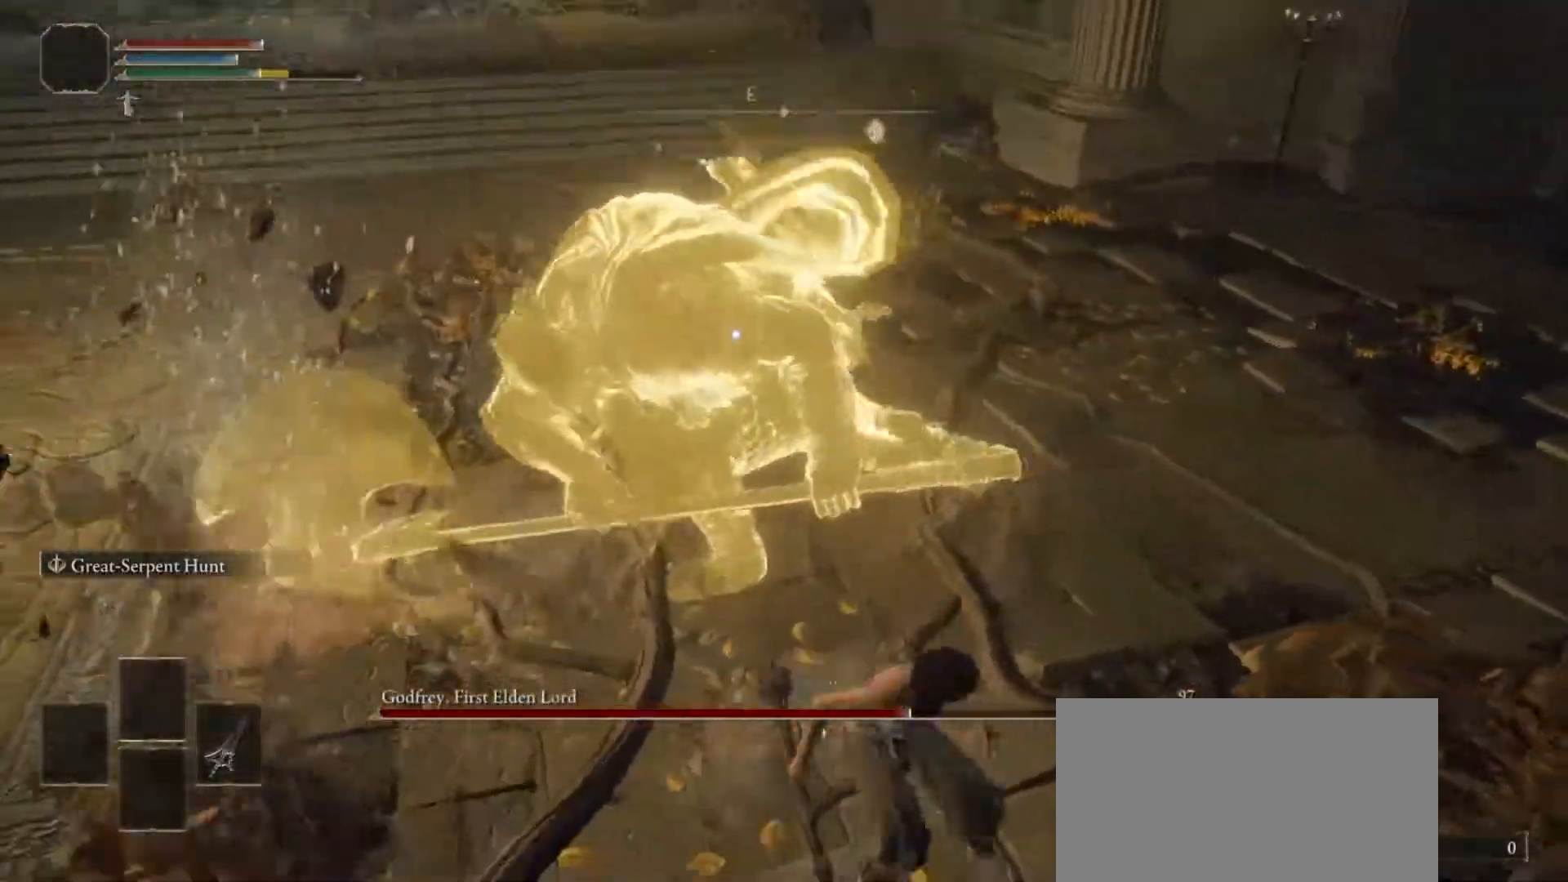
{"buttons": ["CIRCLE"], "left_stick": "up-right", "right_stick": "center", "events": [[100, "left_stick", "up-right"], [267, "CIRCLE", "down"]]}
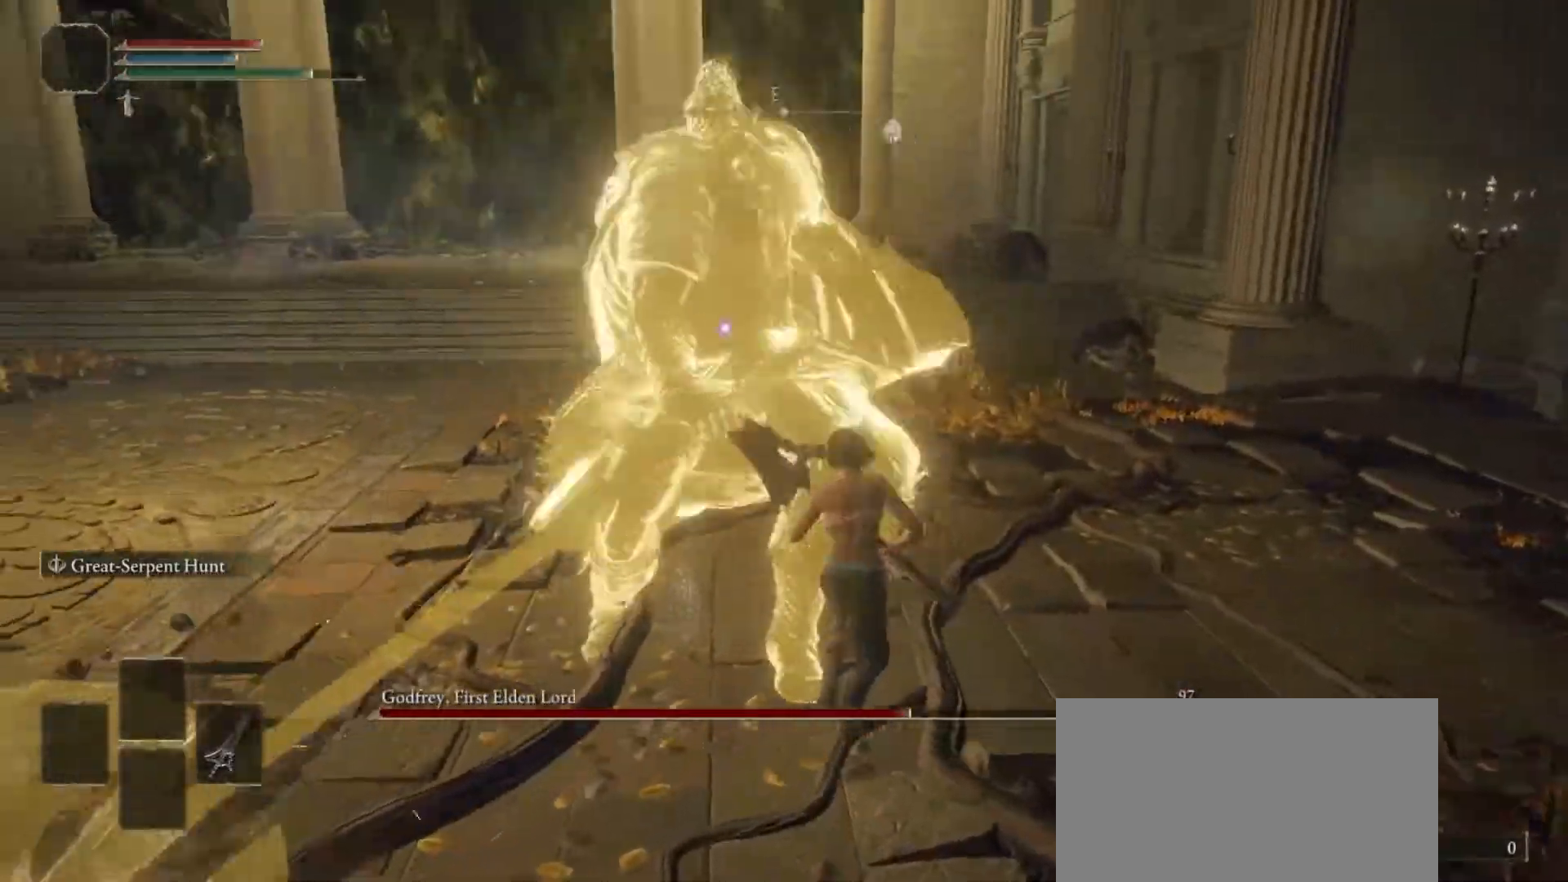
{"buttons": ["CIRCLE"], "left_stick": "up-right", "right_stick": "center", "events": []}
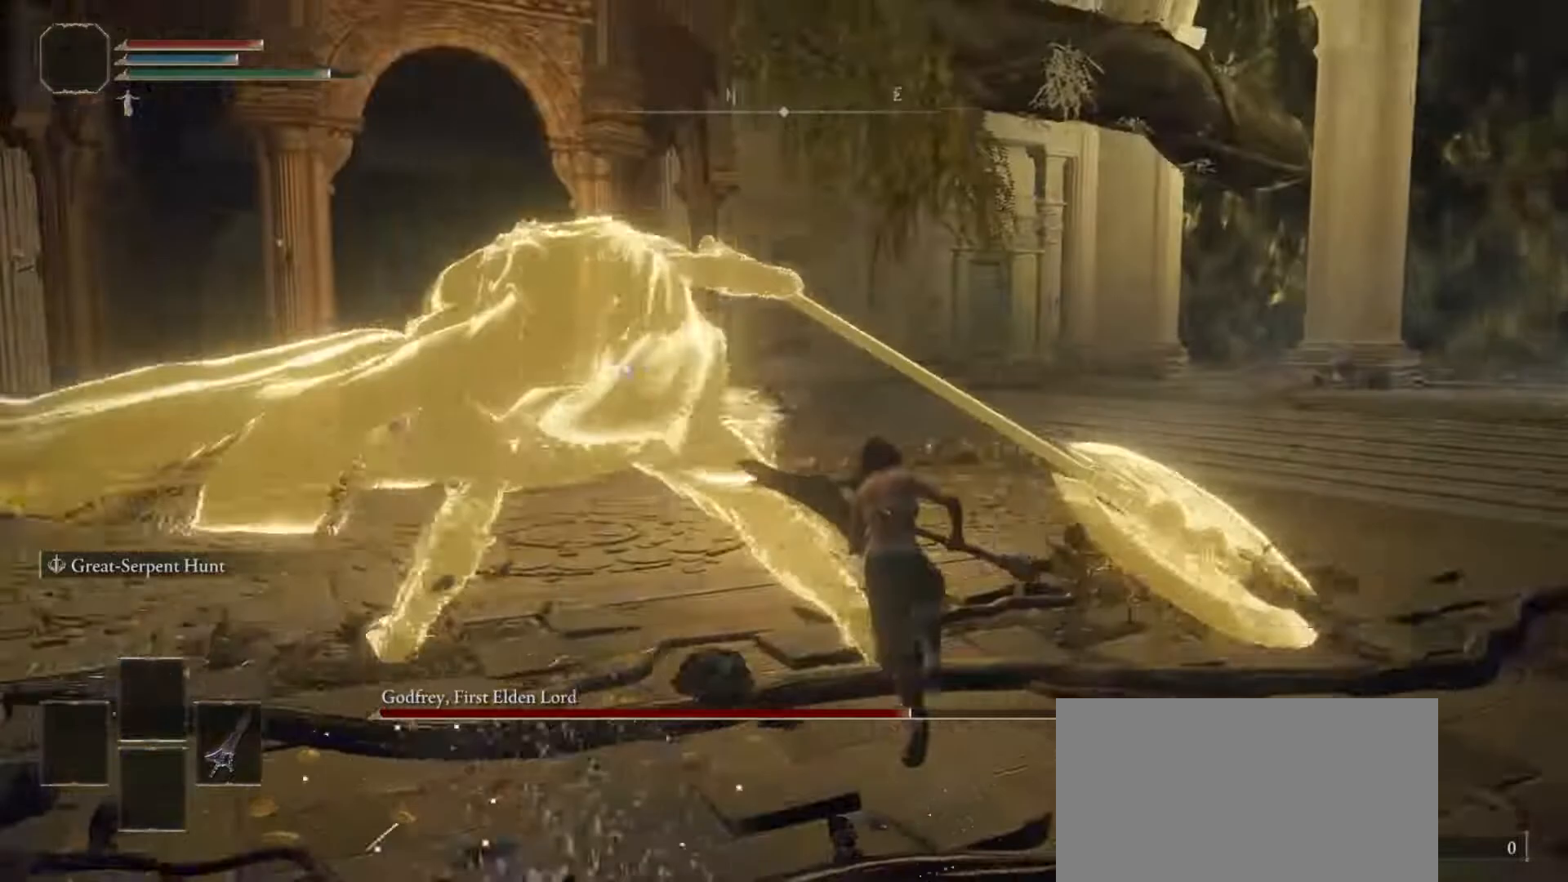
{"buttons": ["R2"], "left_stick": "up", "right_stick": "center", "events": [[33, "left_stick", "up"], [217, "CIRCLE", "up"], [367, "R2", "down"]]}
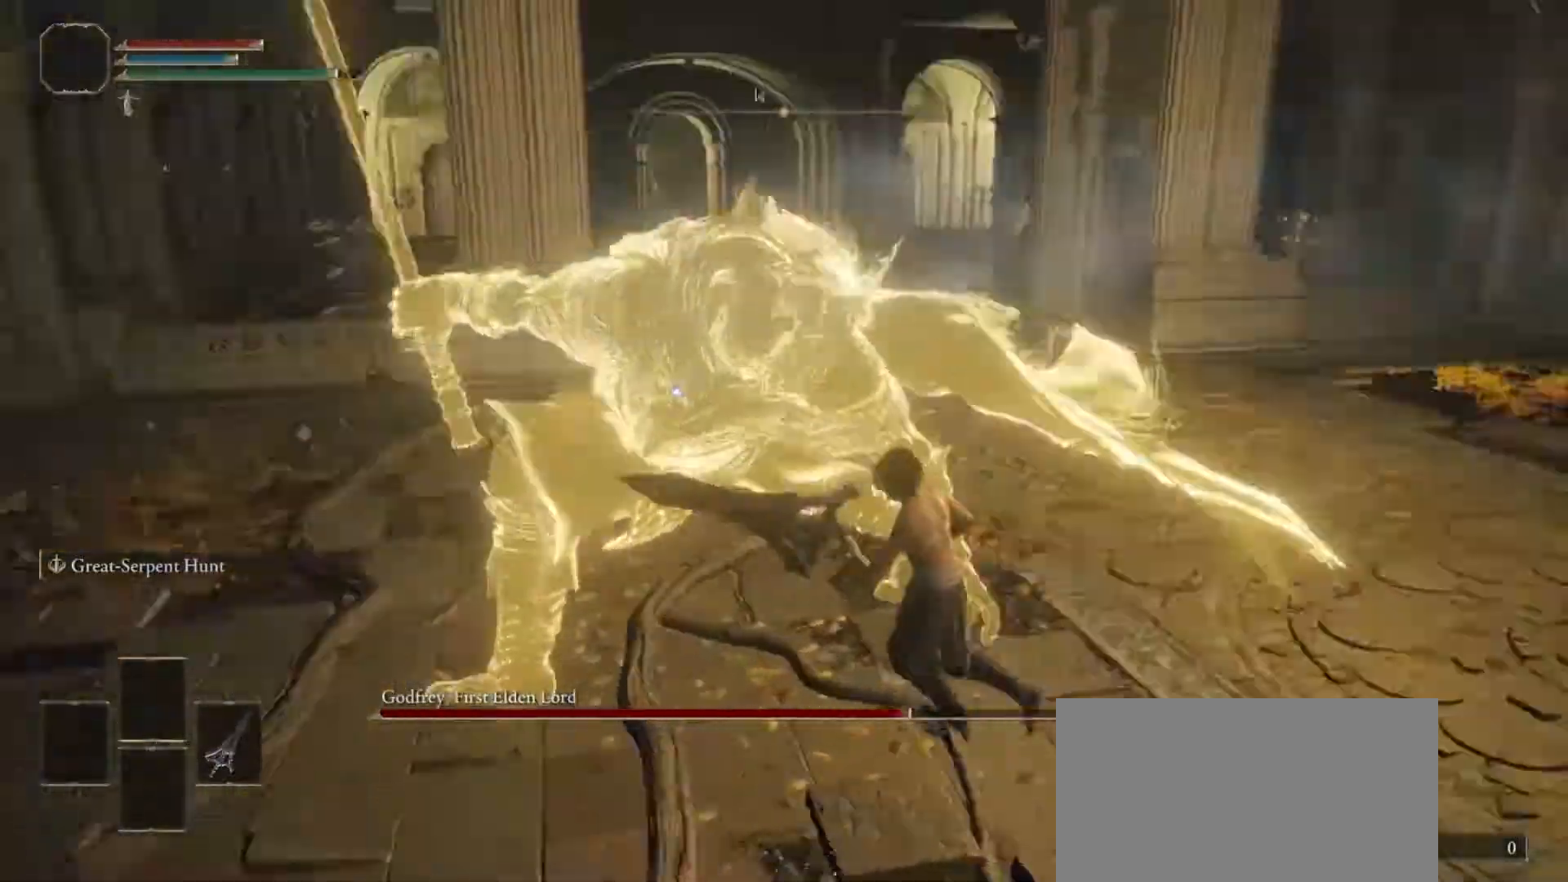
{"buttons": ["R2"], "left_stick": "up", "right_stick": "center", "events": []}
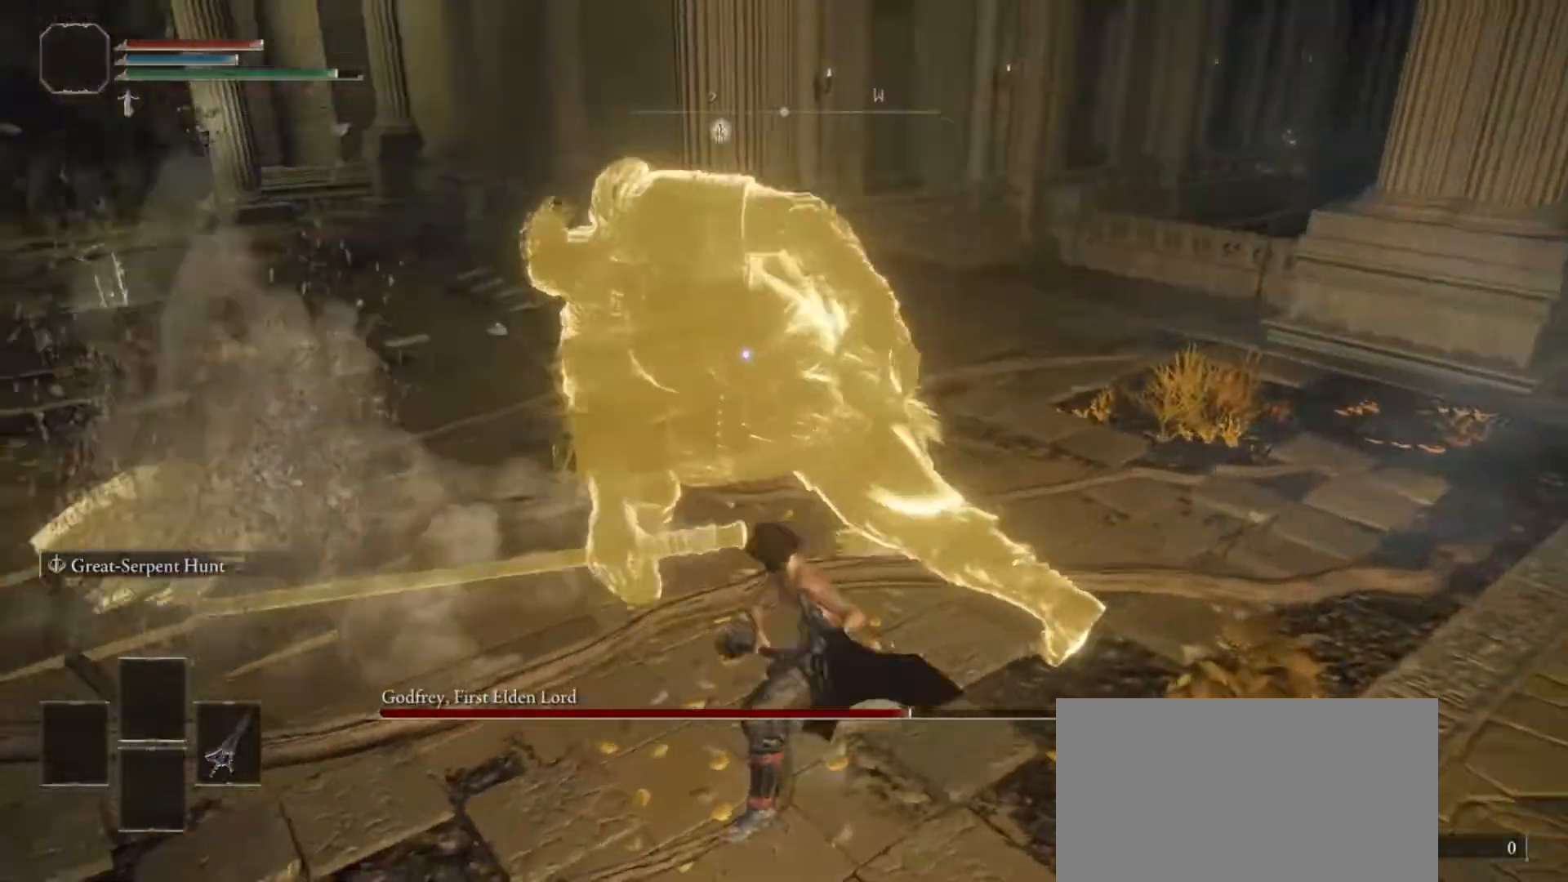
{"buttons": ["R2"], "left_stick": "up-right", "right_stick": "center", "events": [[183, "left_stick", "up-right"]]}
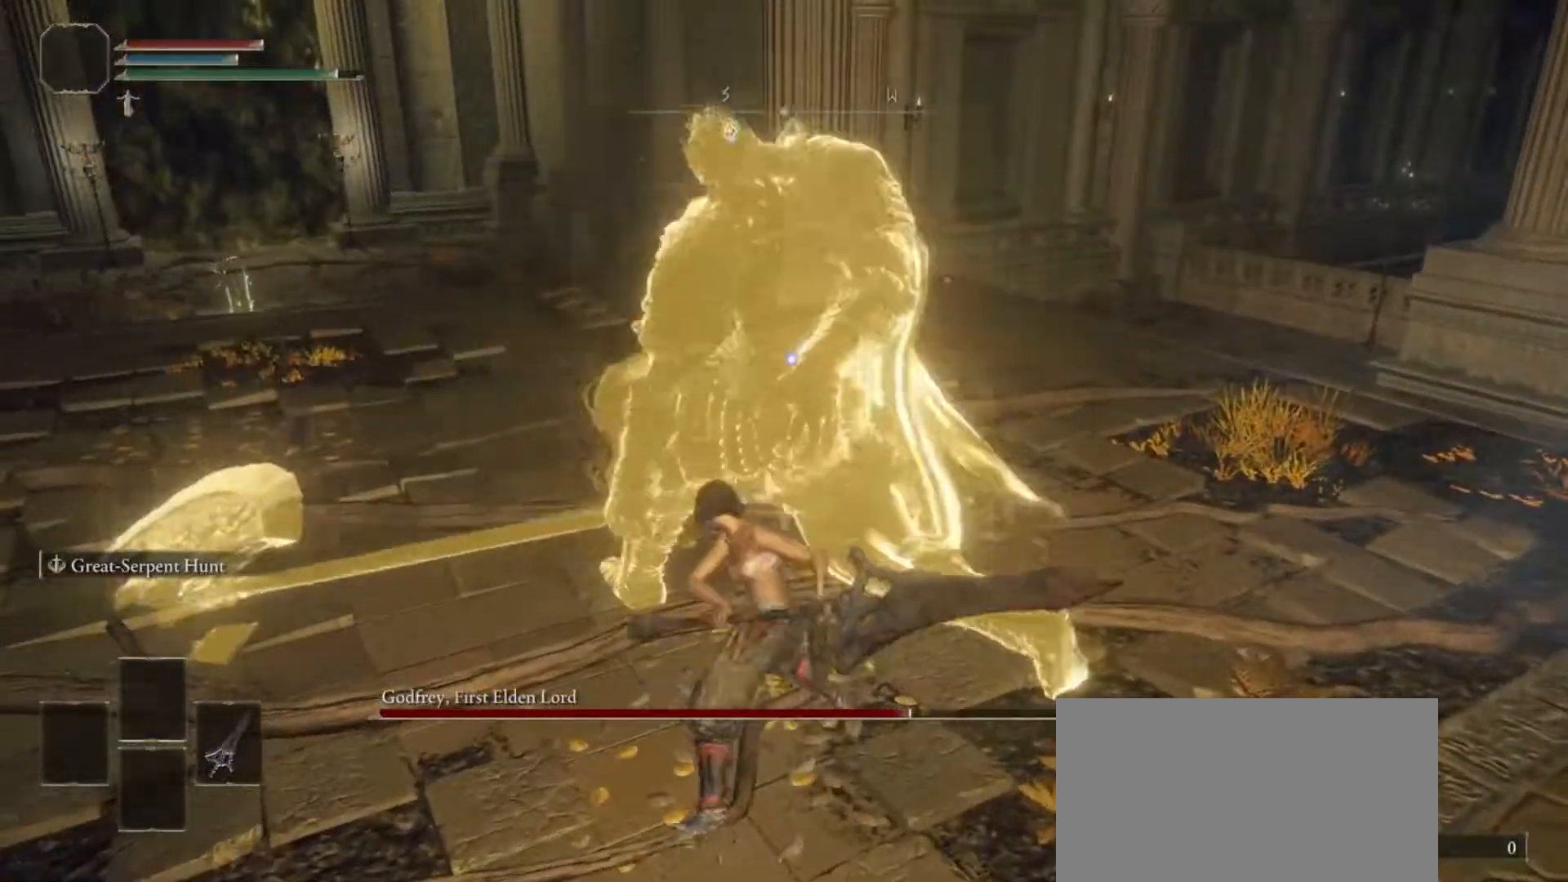
{"buttons": ["R2"], "left_stick": "up-right", "right_stick": "center", "events": []}
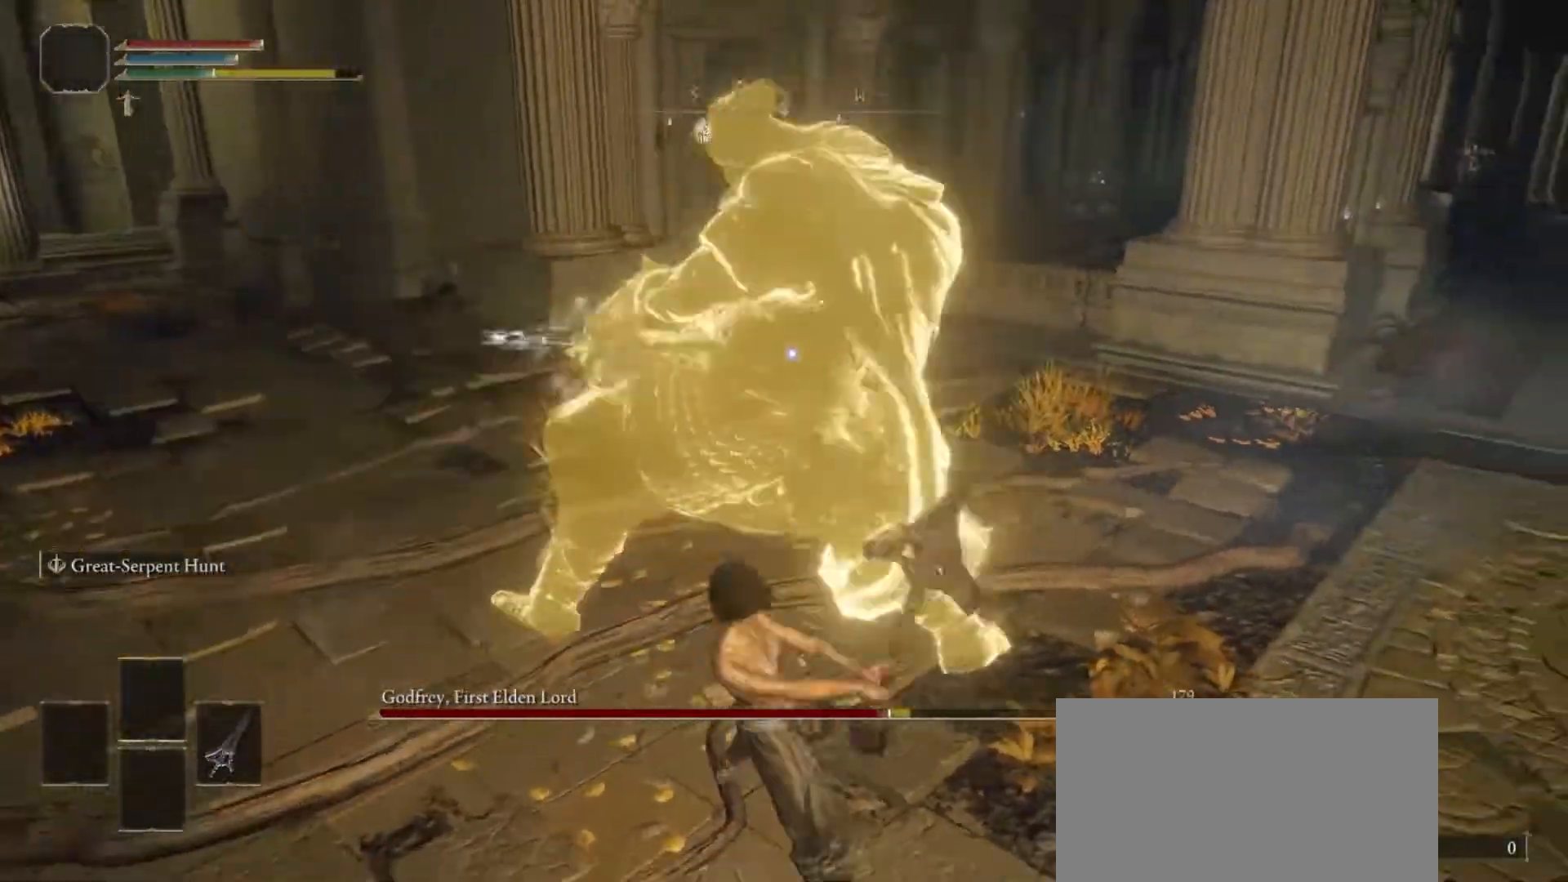
{"buttons": [], "left_stick": "up-right", "right_stick": "center", "events": [[117, "R2", "up"]]}
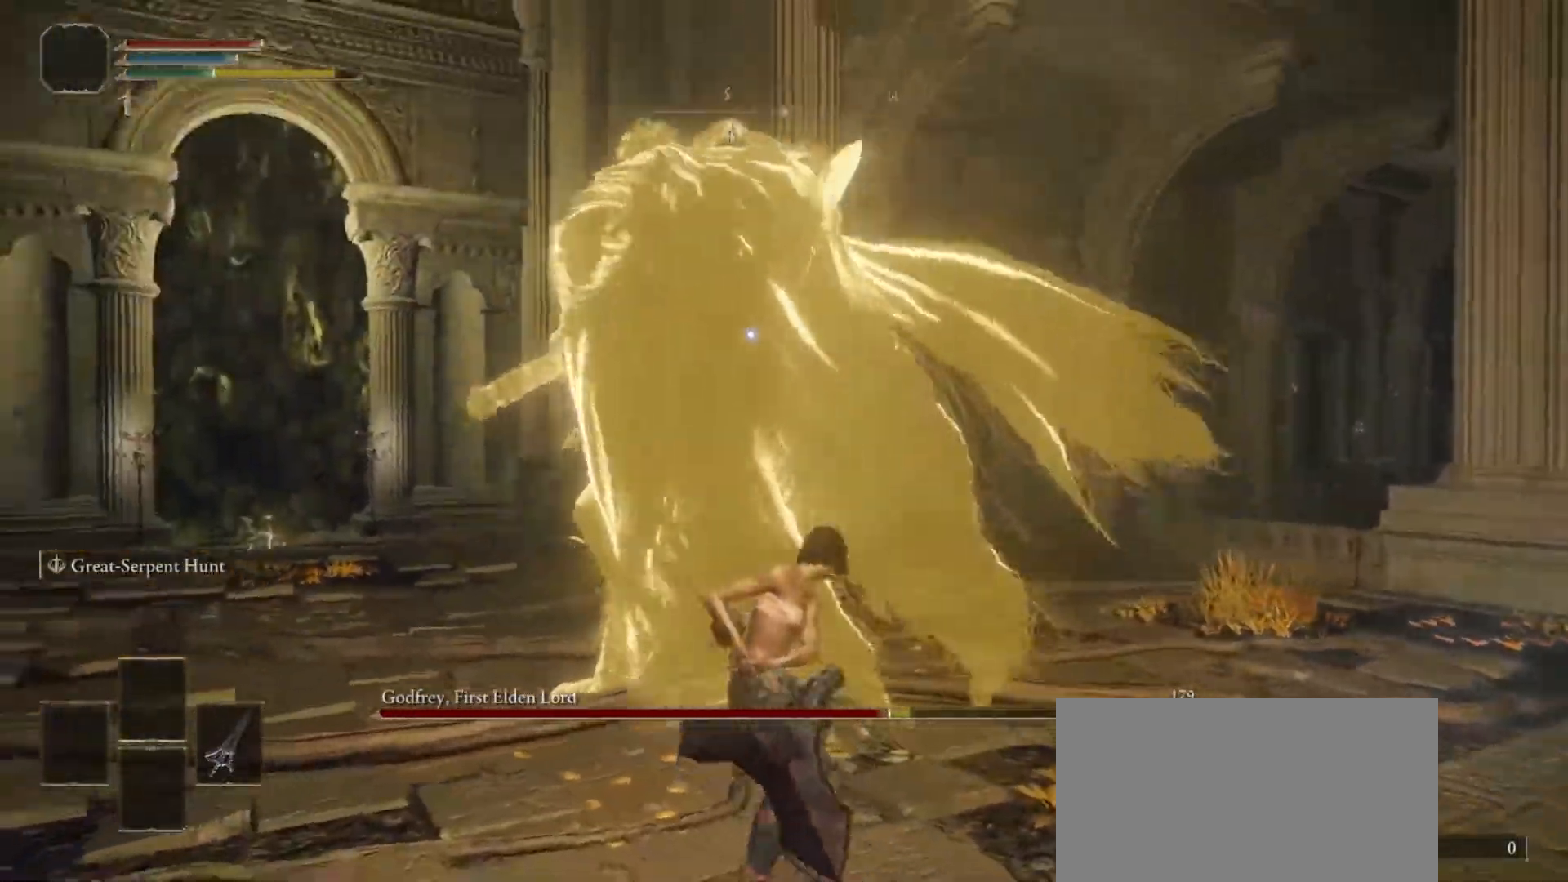
{"buttons": [], "left_stick": "up-right", "right_stick": "center", "events": []}
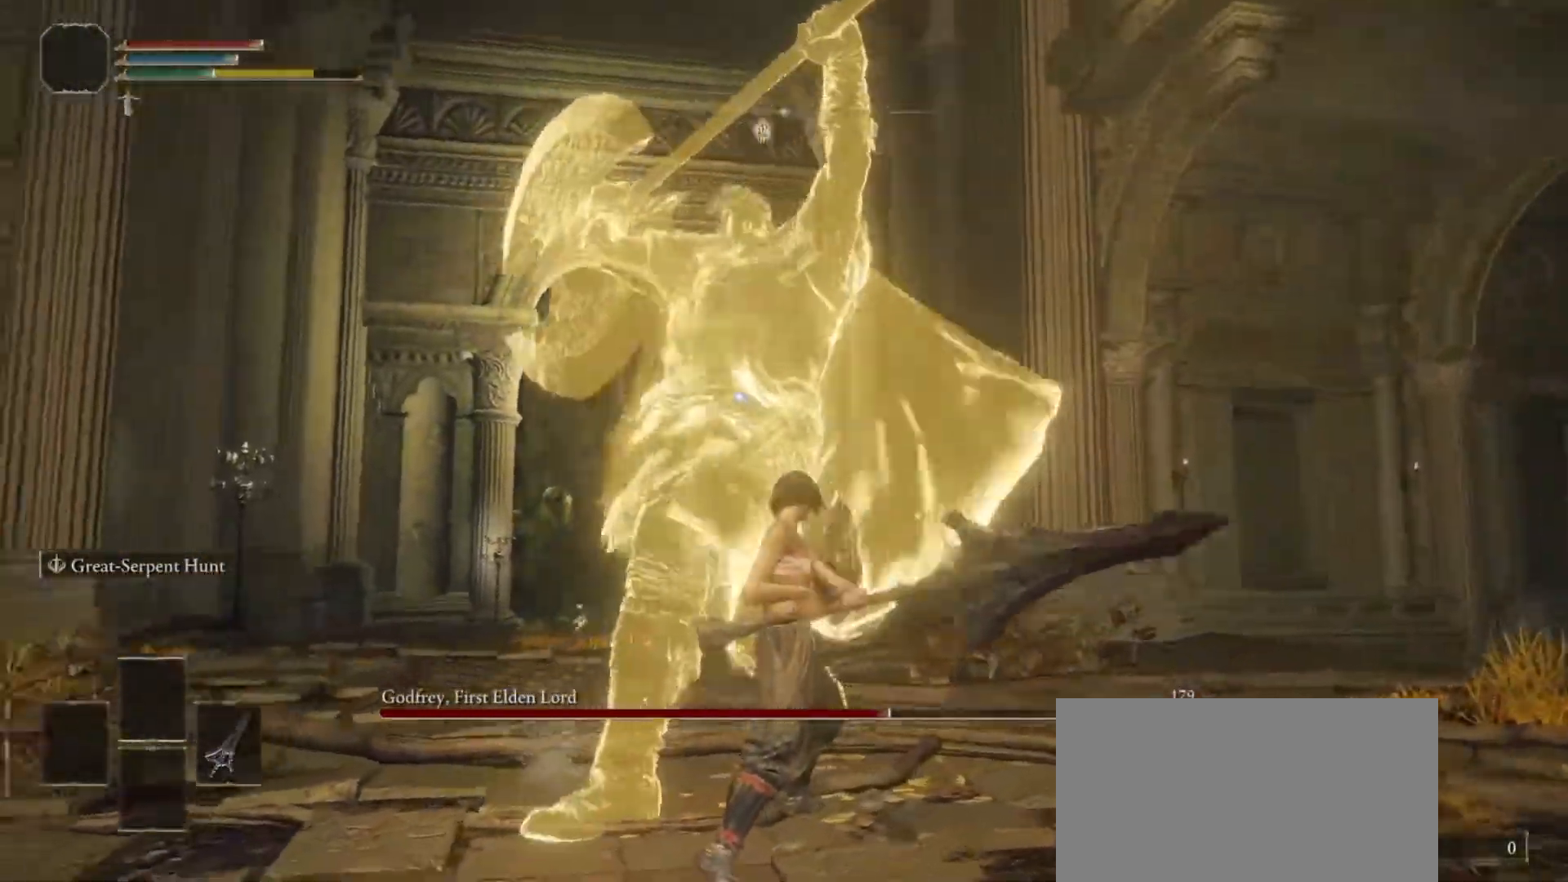
{"buttons": [], "left_stick": "up-right", "right_stick": "center", "events": [[150, "CIRCLE", "down"], [283, "CIRCLE", "up"]]}
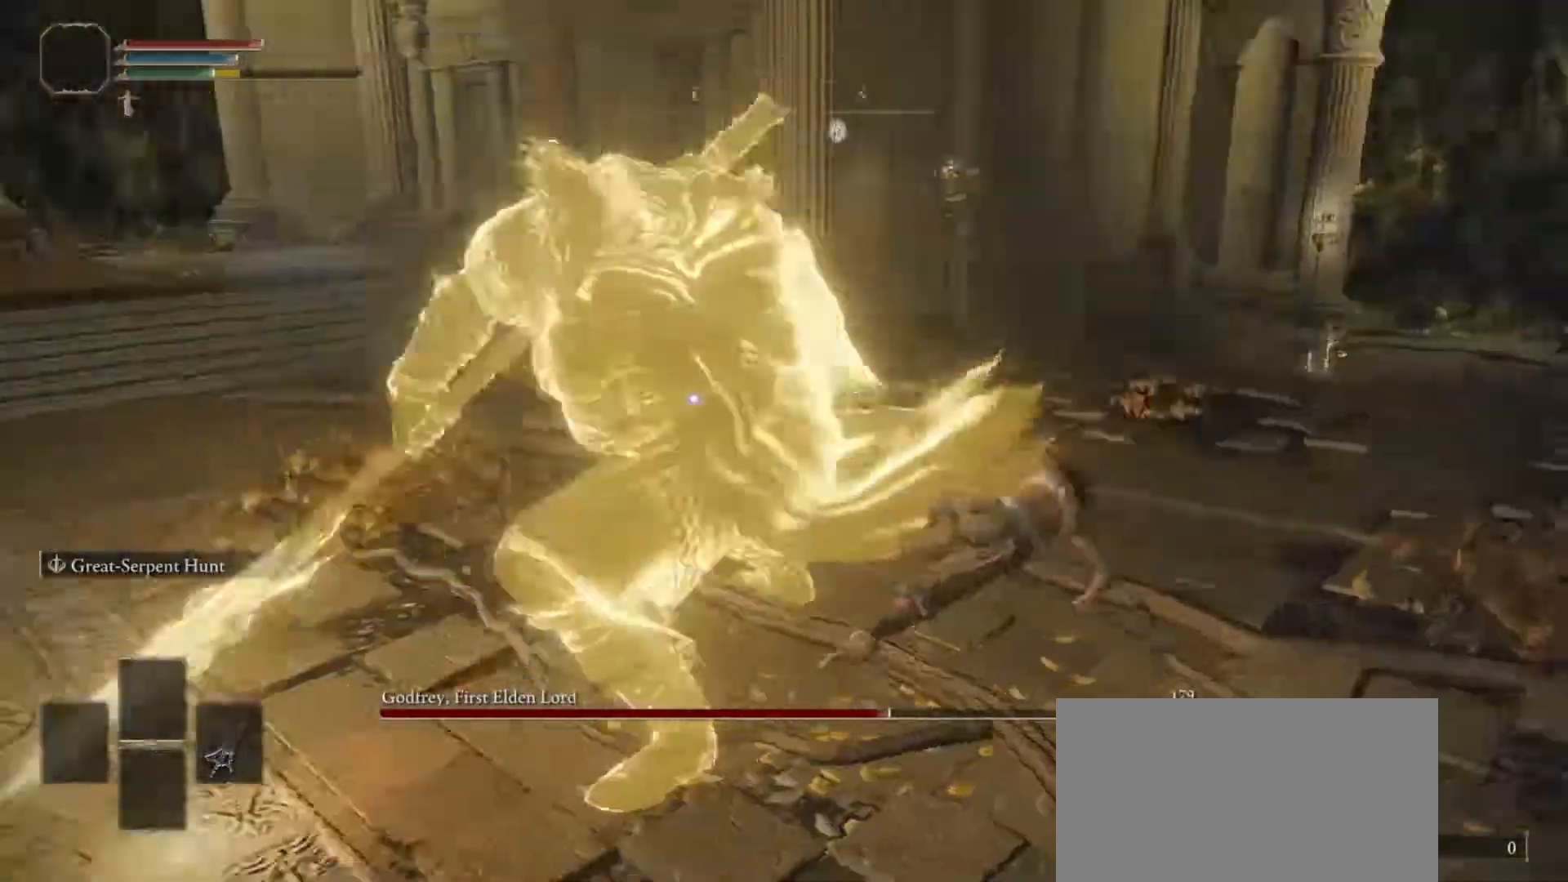
{"buttons": ["CIRCLE"], "left_stick": "up-right", "right_stick": "center", "events": [[417, "CIRCLE", "down"]]}
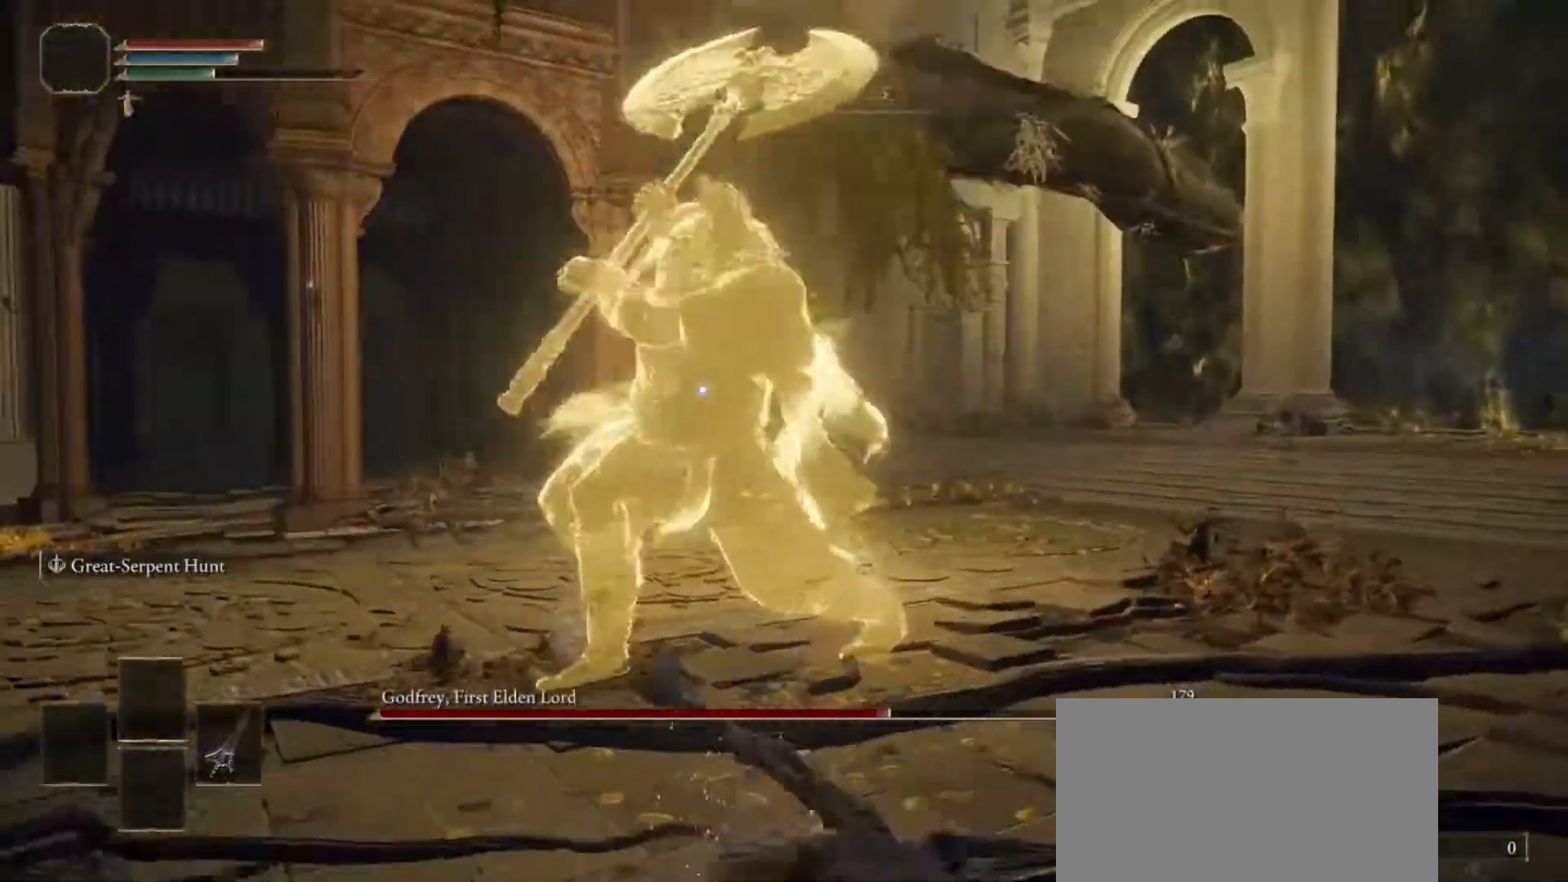
{"buttons": [], "left_stick": "up-right", "right_stick": "center", "events": [[33, "CIRCLE", "up"]]}
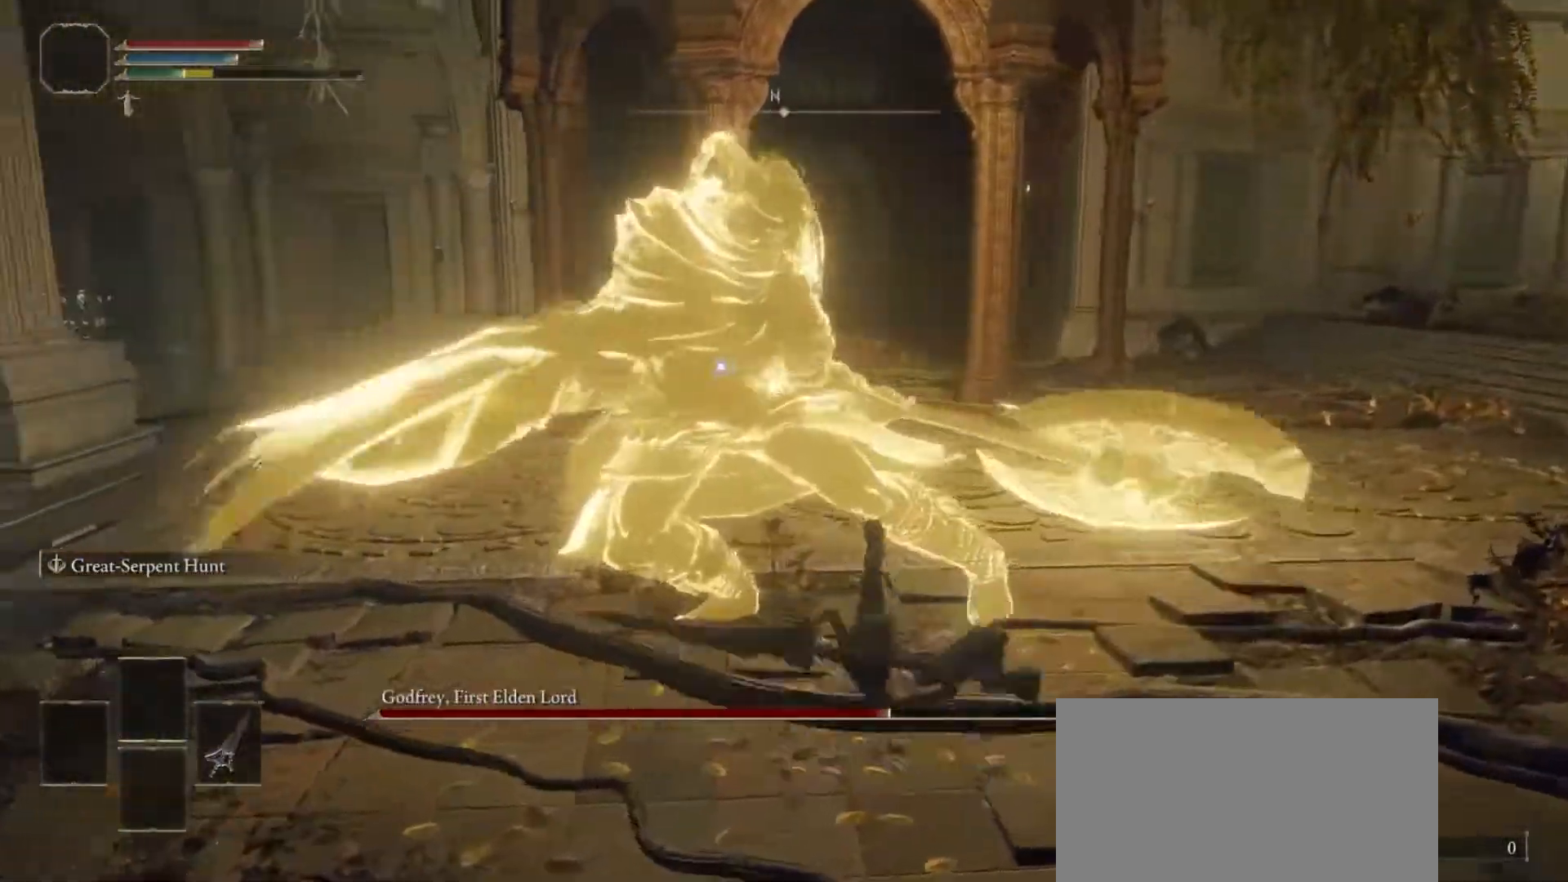
{"buttons": ["CIRCLE"], "left_stick": "up", "right_stick": "center", "events": [[433, "CIRCLE", "down"], [500, "left_stick", "up"]]}
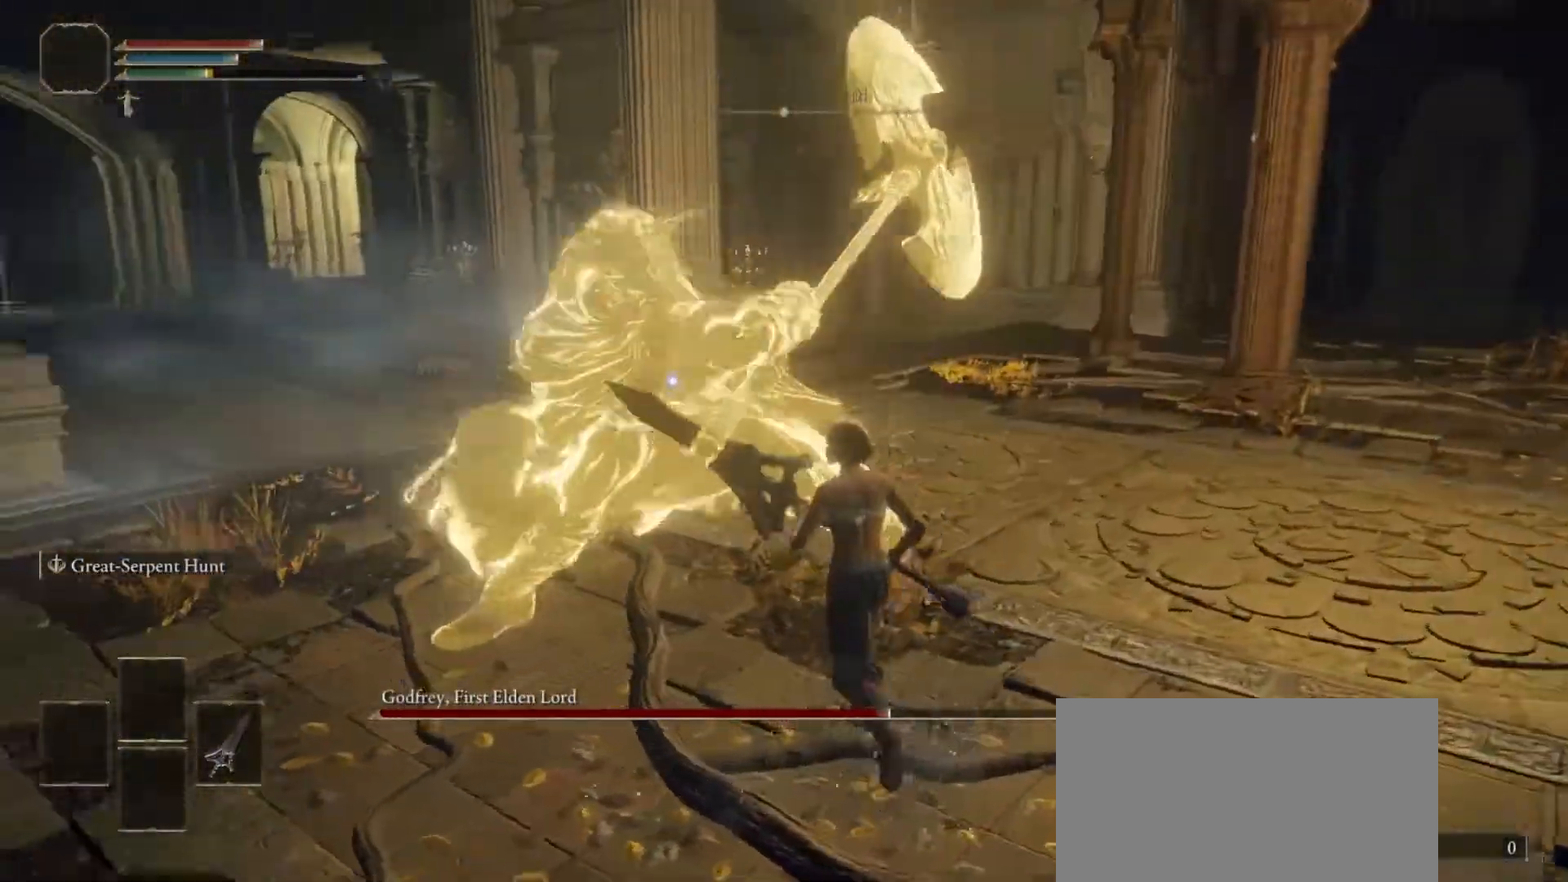
{"buttons": [], "left_stick": "up", "right_stick": "center", "events": [[50, "CIRCLE", "up"]]}
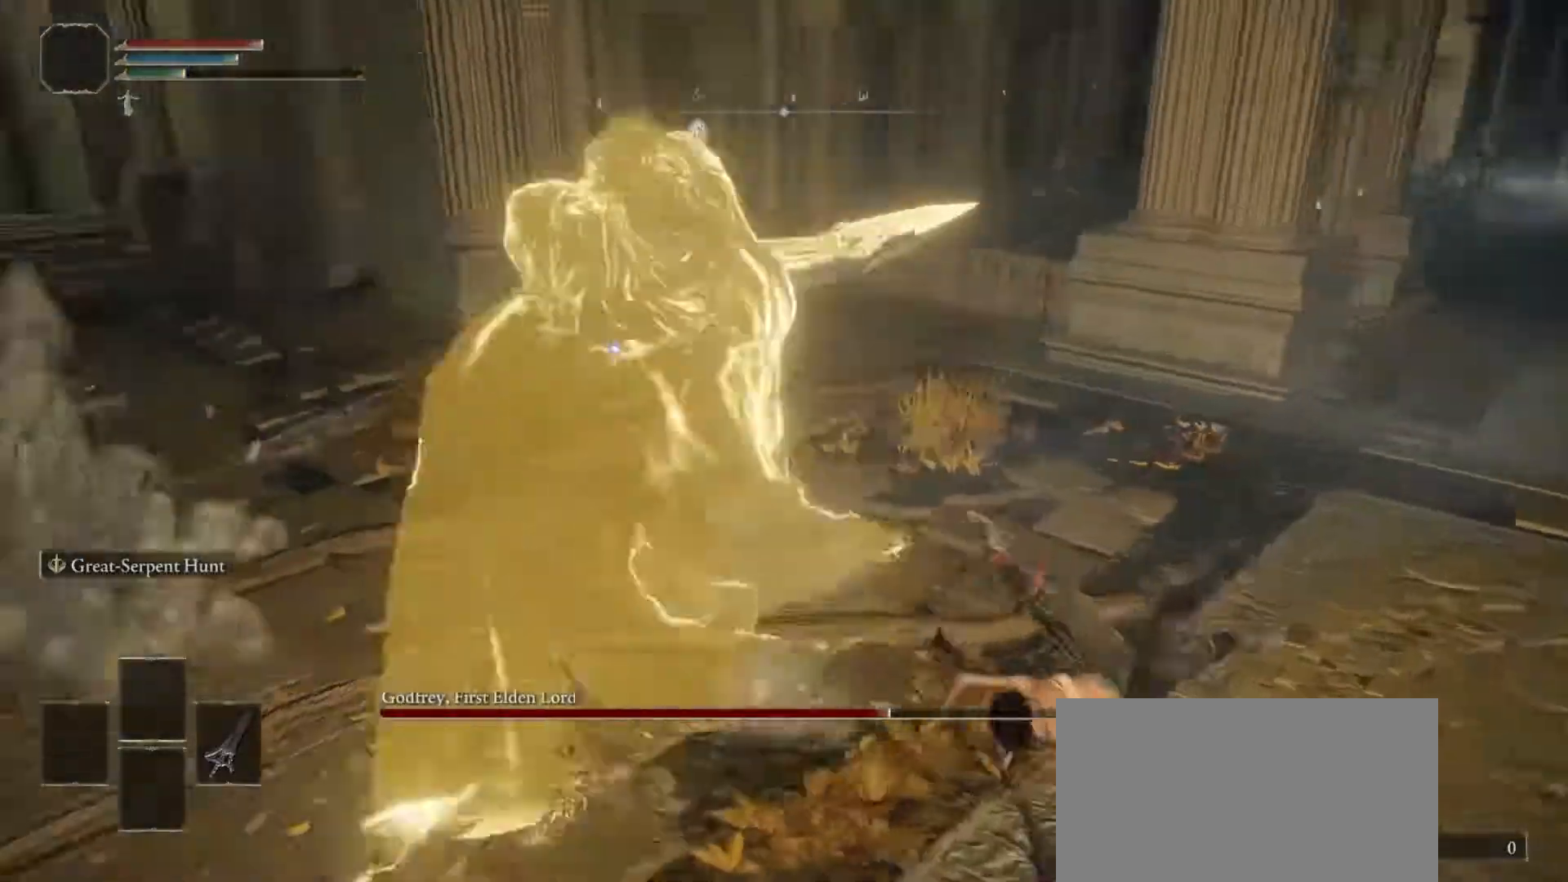
{"buttons": [], "left_stick": "up", "right_stick": "center", "events": []}
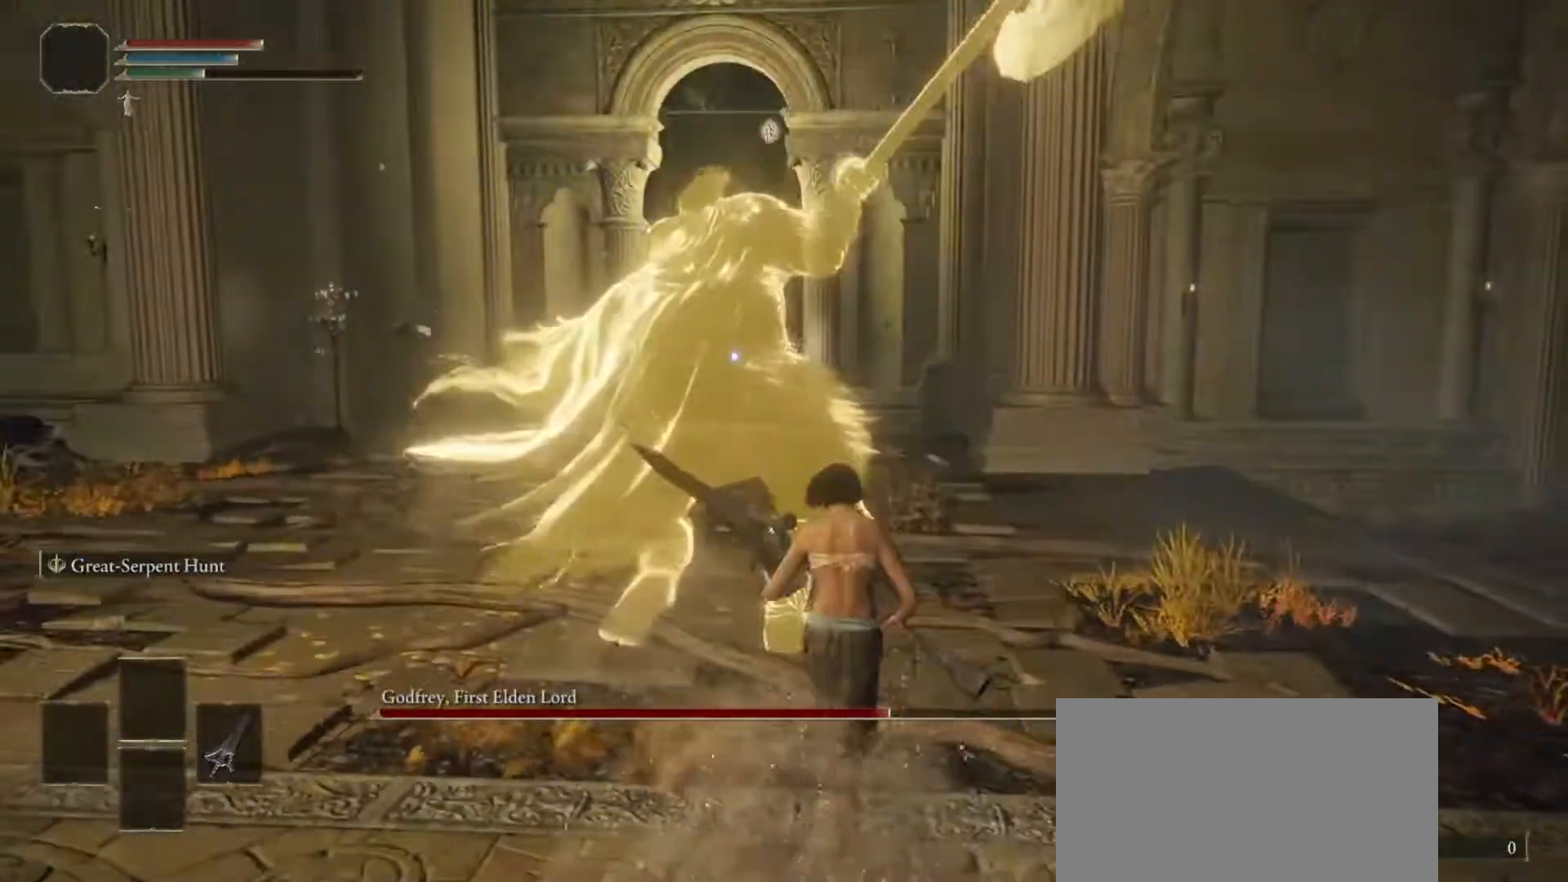
{"buttons": [], "left_stick": "up", "right_stick": "center", "events": []}
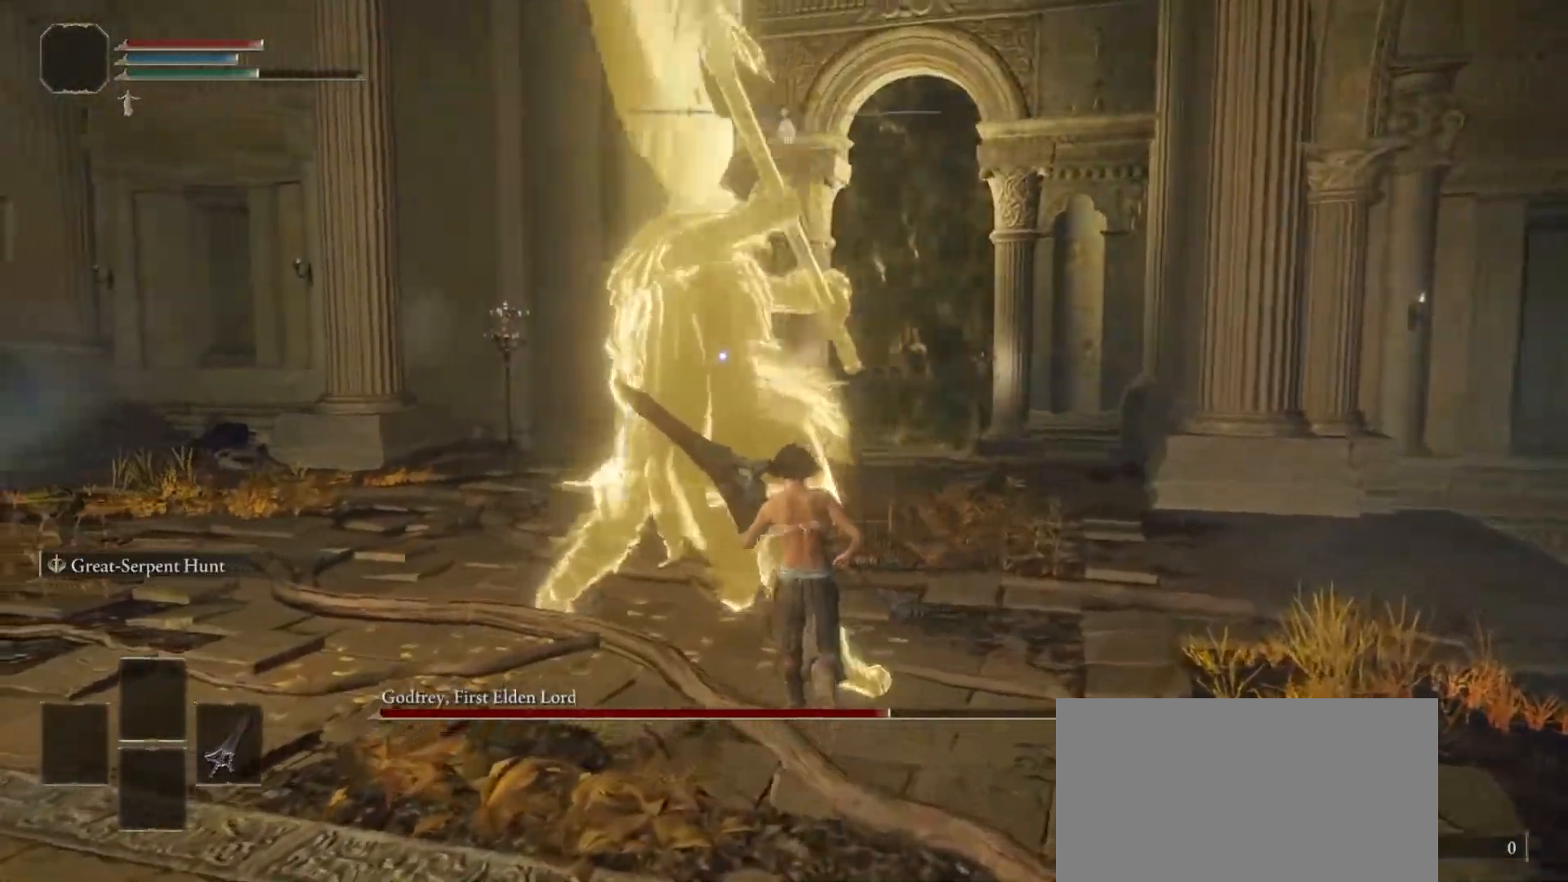
{"buttons": [], "left_stick": "up", "right_stick": "center", "events": []}
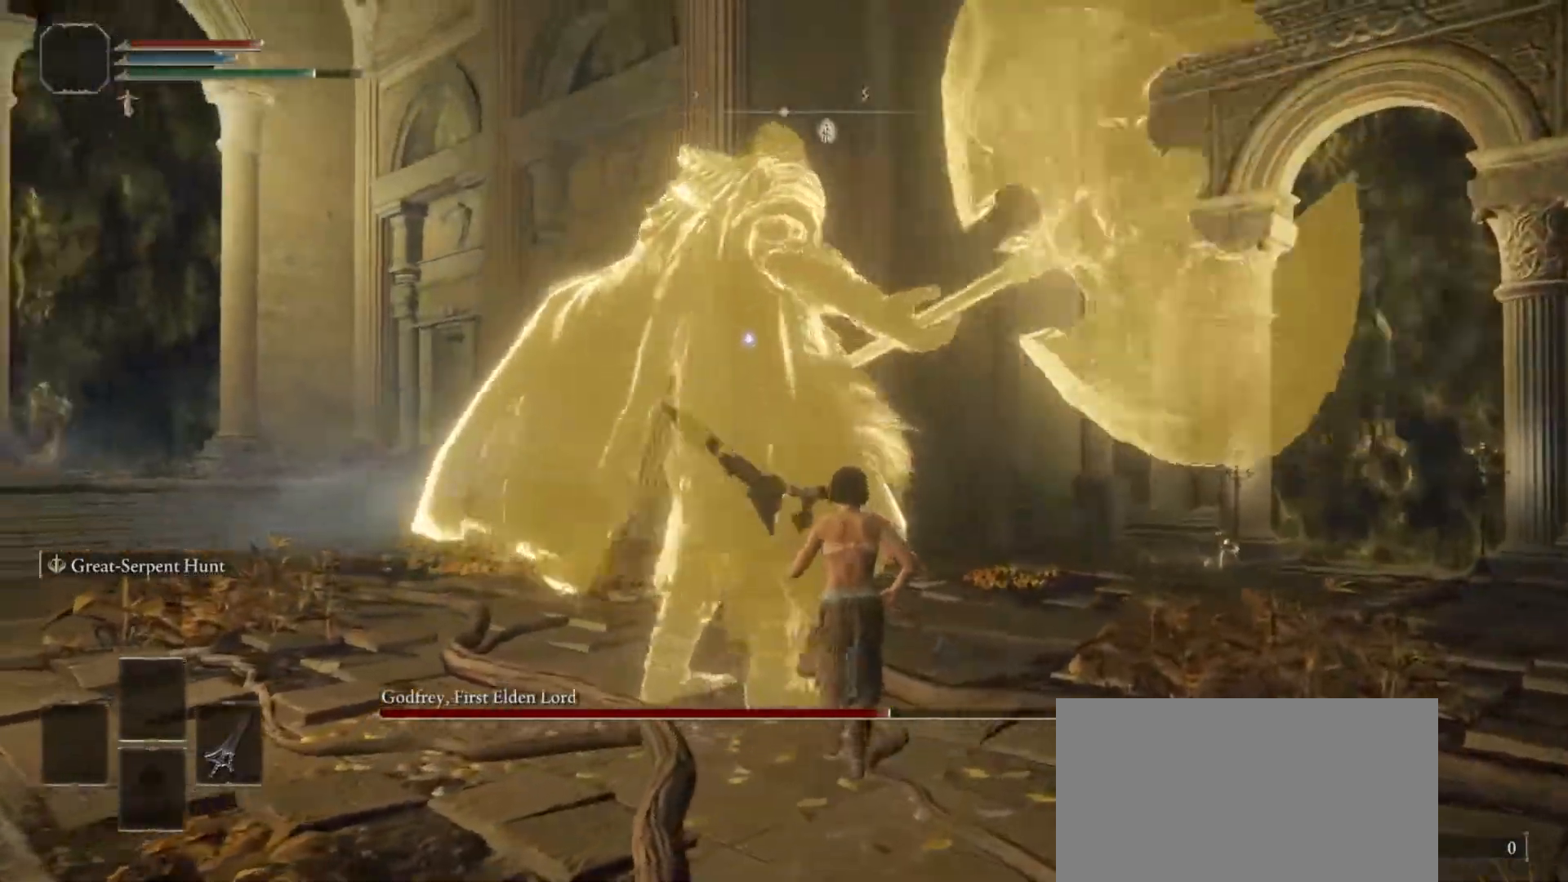
{"buttons": [], "left_stick": "up-right", "right_stick": "center", "events": [[367, "left_stick", "up-right"]]}
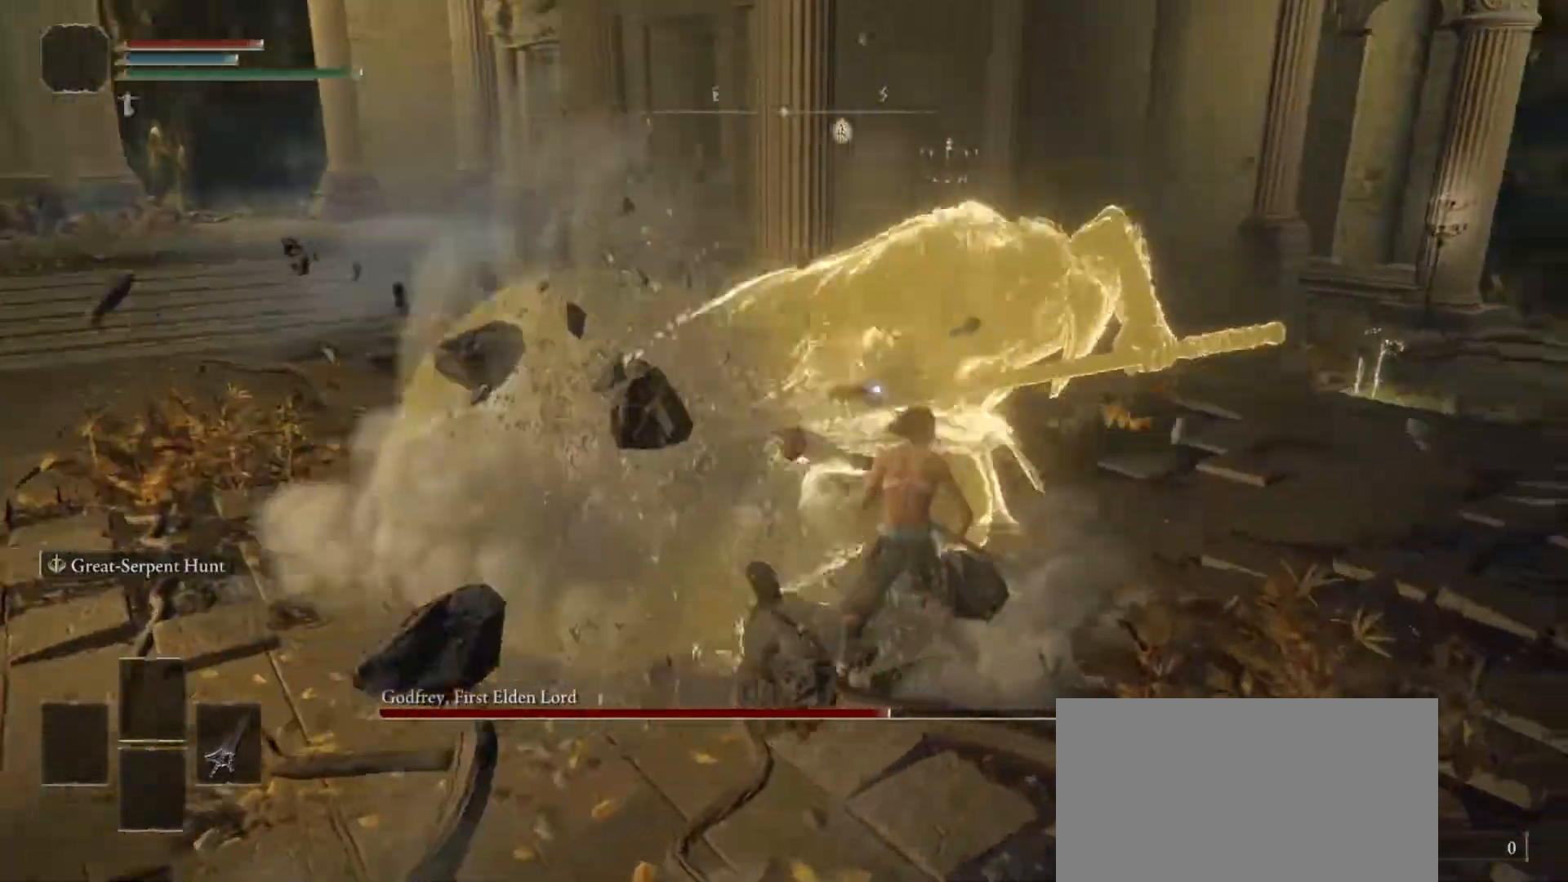
{"buttons": [], "left_stick": "center", "right_stick": "center", "events": [[300, "left_stick", "down"], [433, "left_stick", "center"]]}
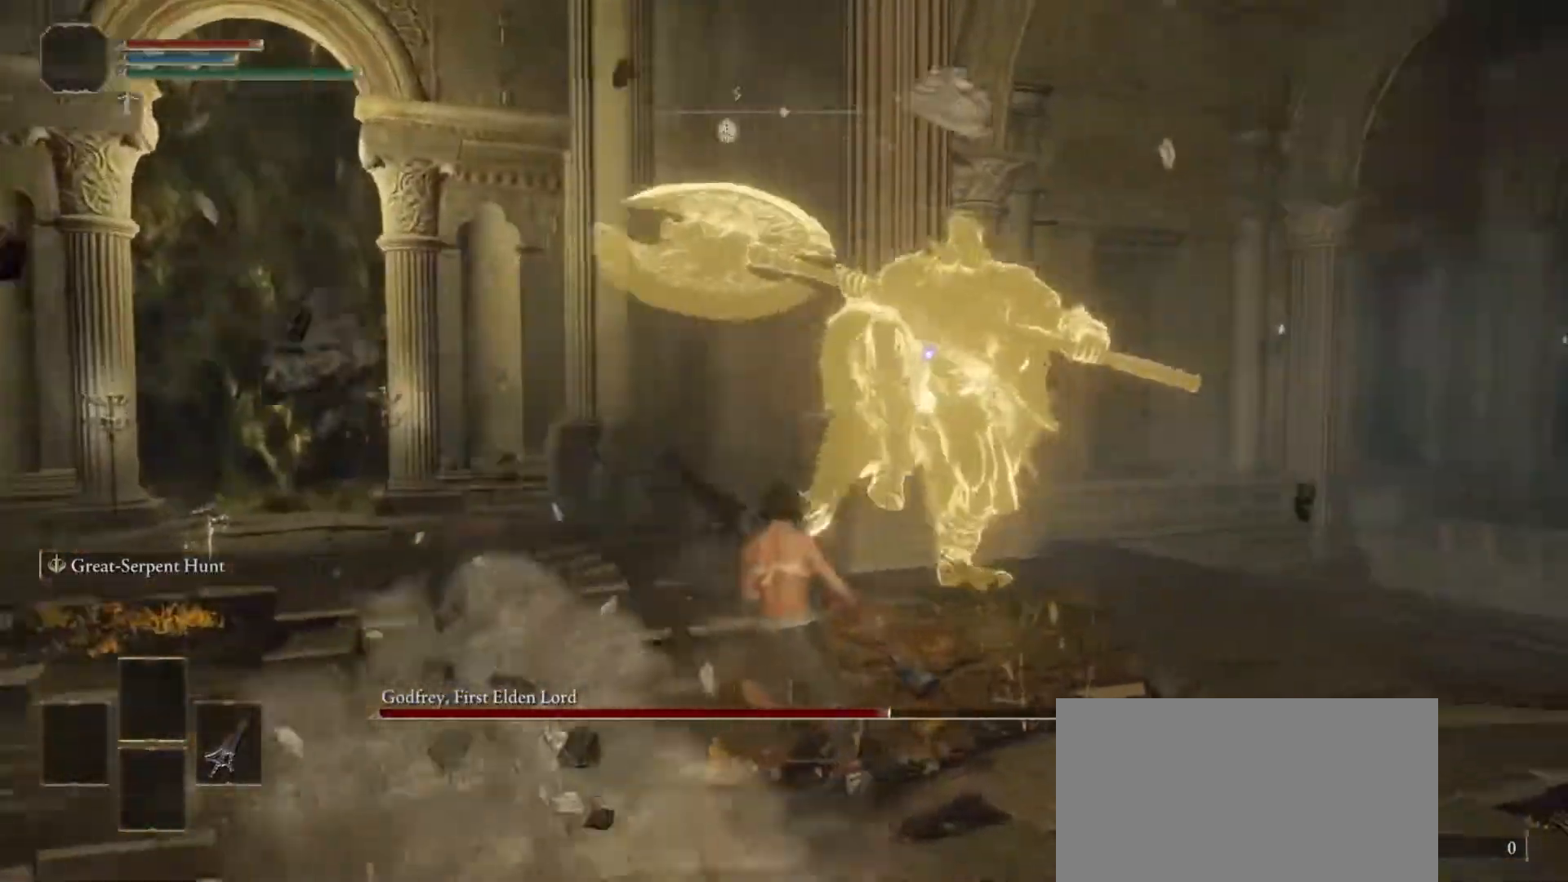
{"buttons": [], "left_stick": "up", "right_stick": "center", "events": [[367, "CROSS", "down"], [483, "CROSS", "up"], [500, "left_stick", "up"]]}
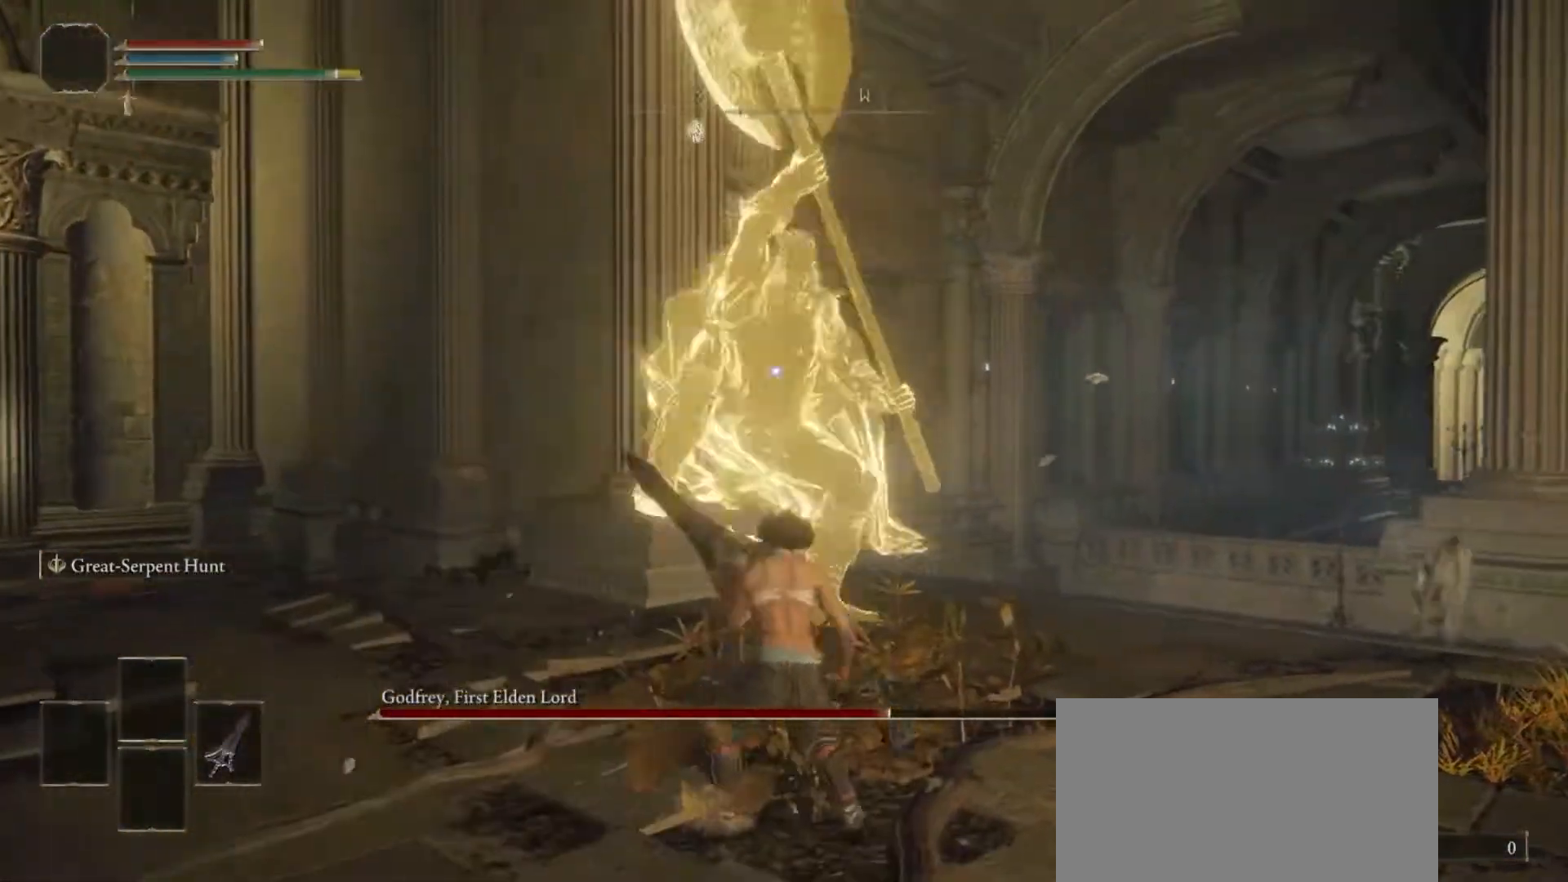
{"buttons": [], "left_stick": "up", "right_stick": "center", "events": [[17, "R1", "down"], [167, "R1", "up"]]}
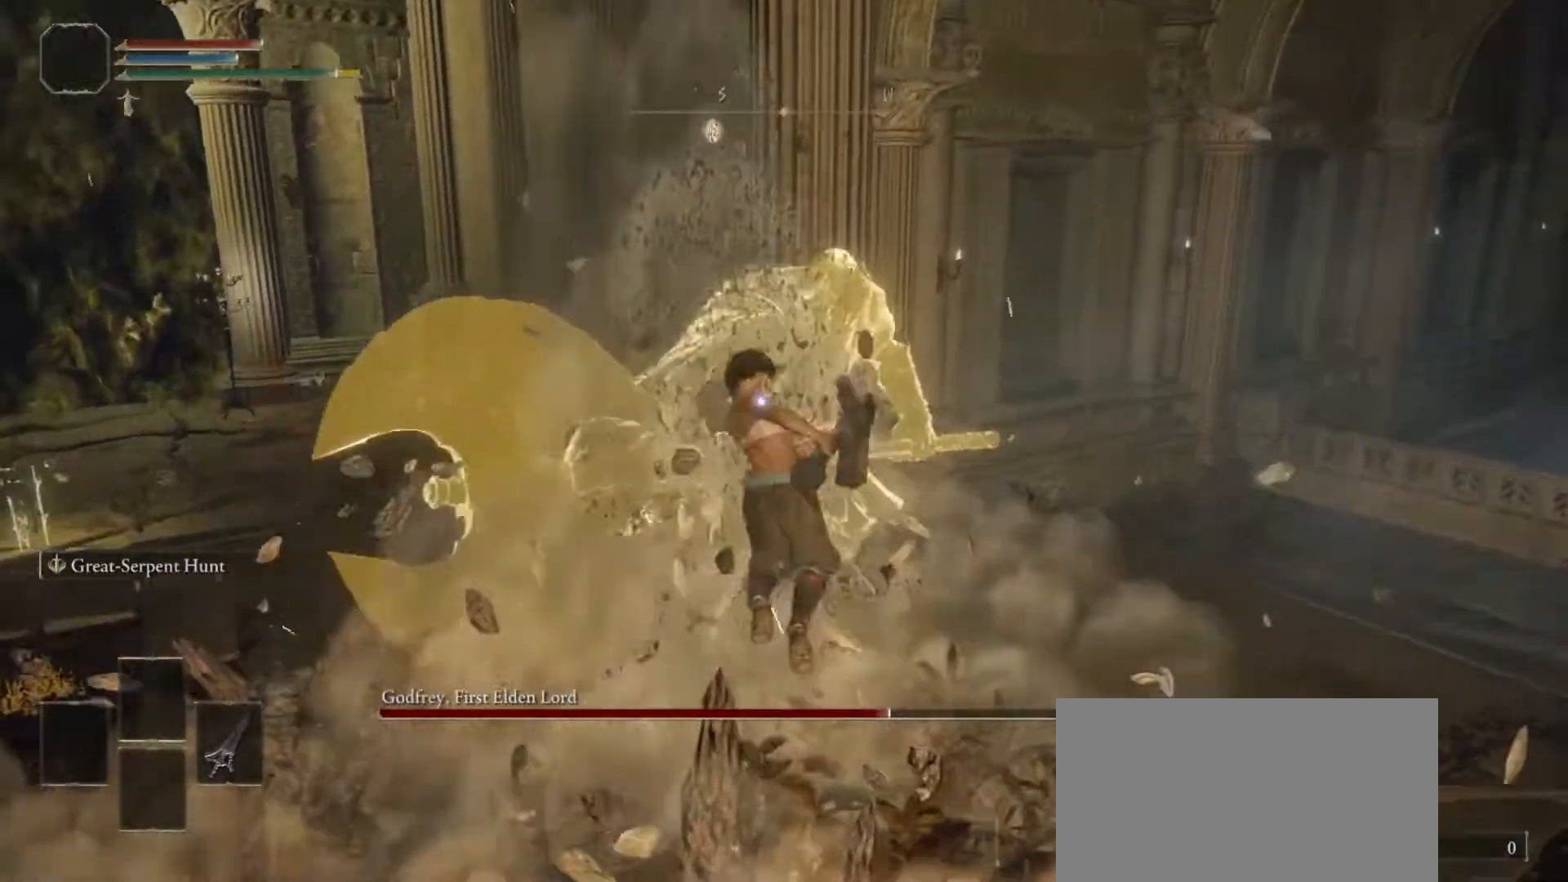
{"buttons": [], "left_stick": "center", "right_stick": "center", "events": [[133, "left_stick", "center"]]}
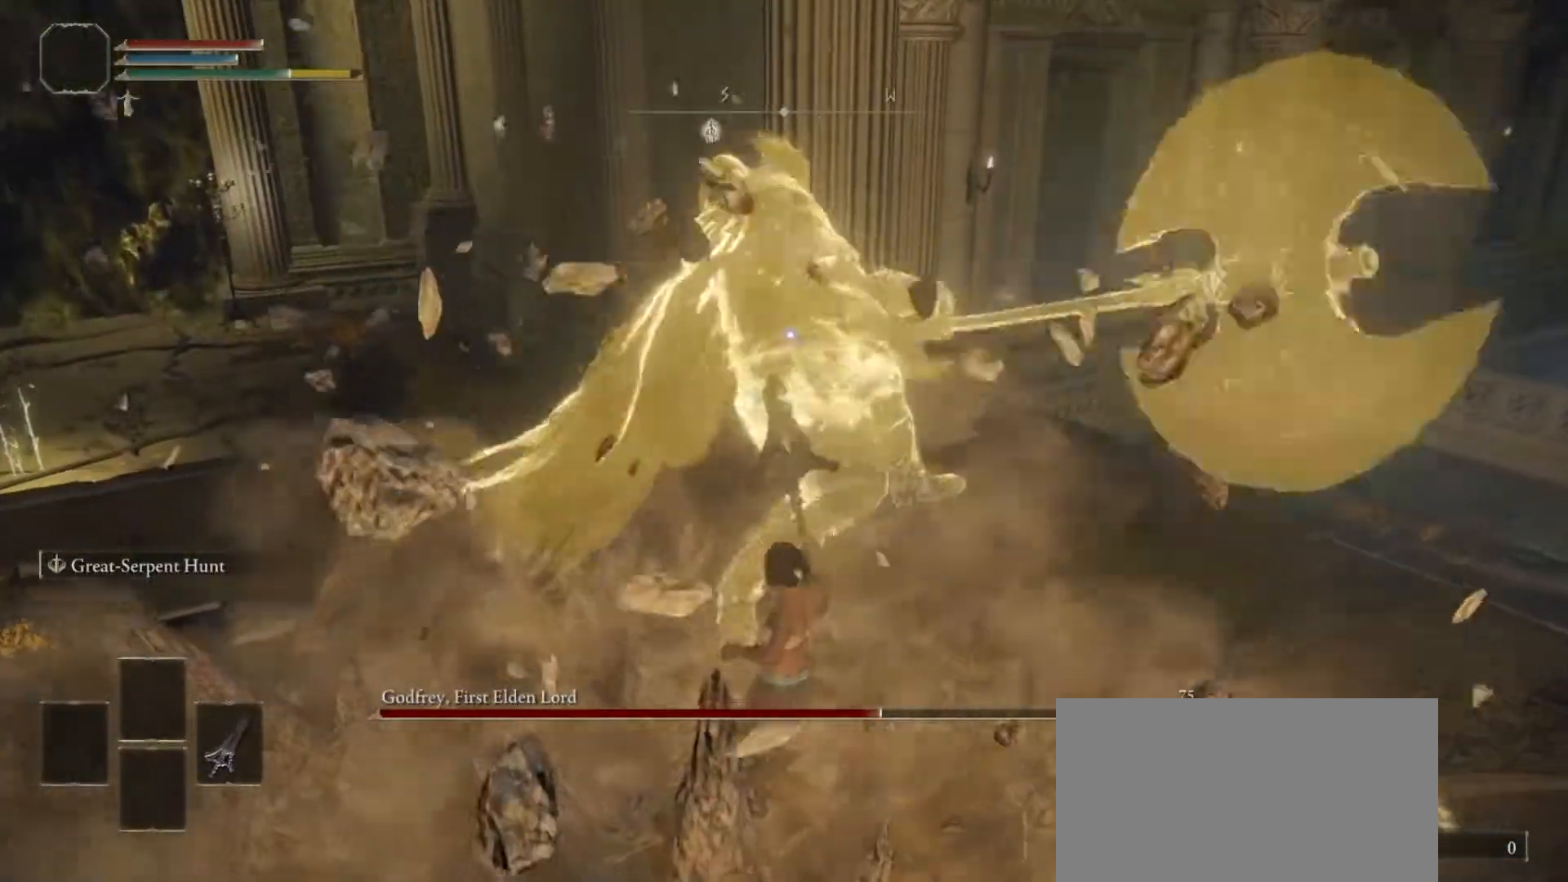
{"buttons": ["CIRCLE"], "left_stick": "center", "right_stick": "center", "events": [[483, "CIRCLE", "down"]]}
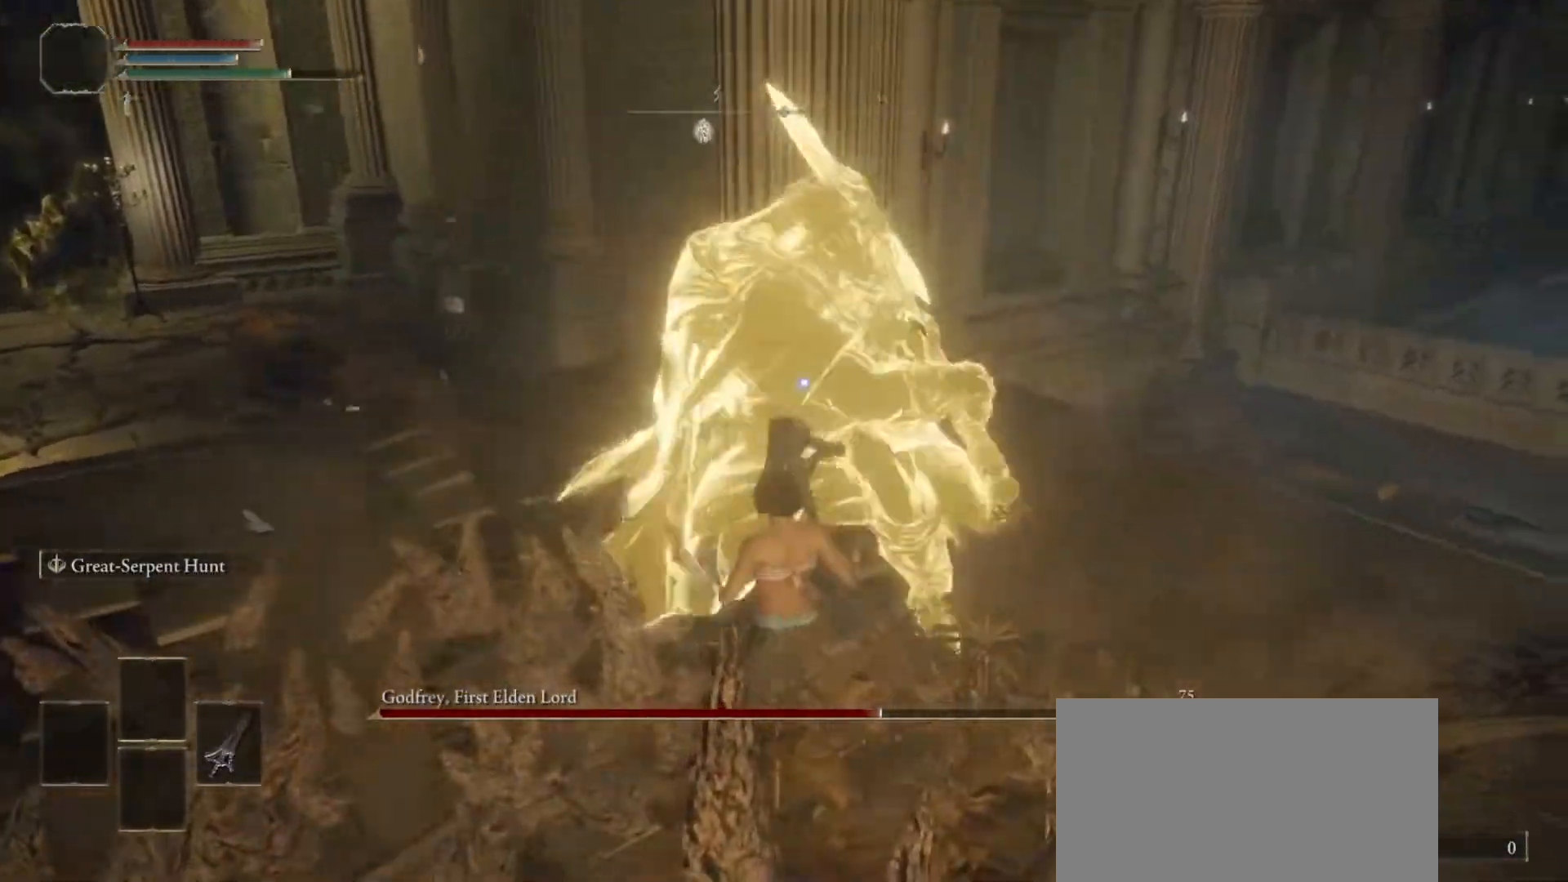
{"buttons": [], "left_stick": "up-right", "right_stick": "center", "events": [[33, "left_stick", "up-right"], [133, "CIRCLE", "up"]]}
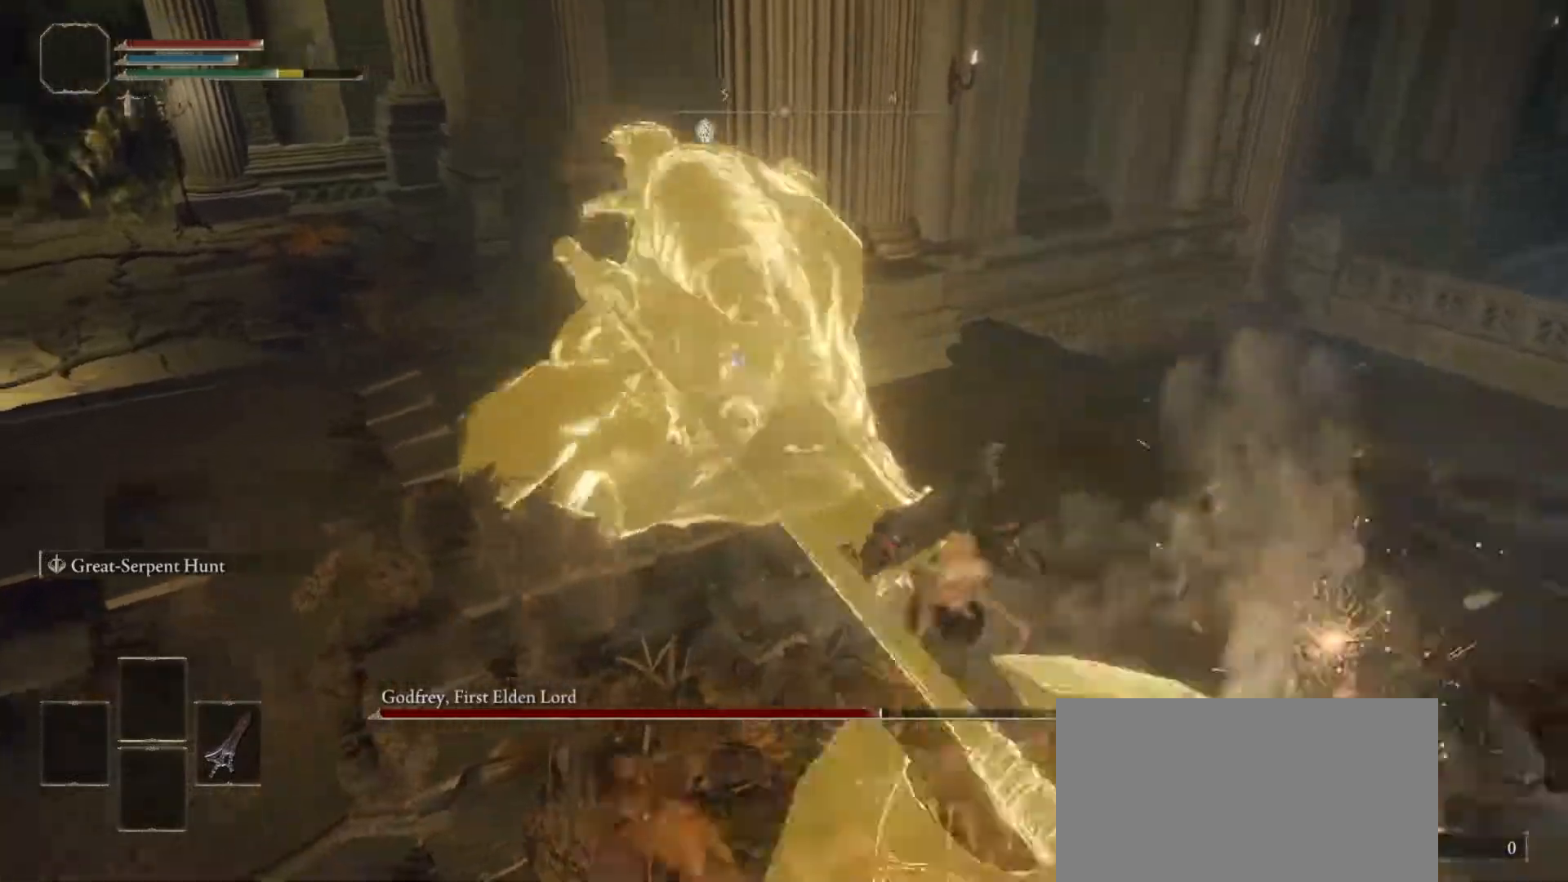
{"buttons": [], "left_stick": "center", "right_stick": "center", "events": [[67, "left_stick", "center"]]}
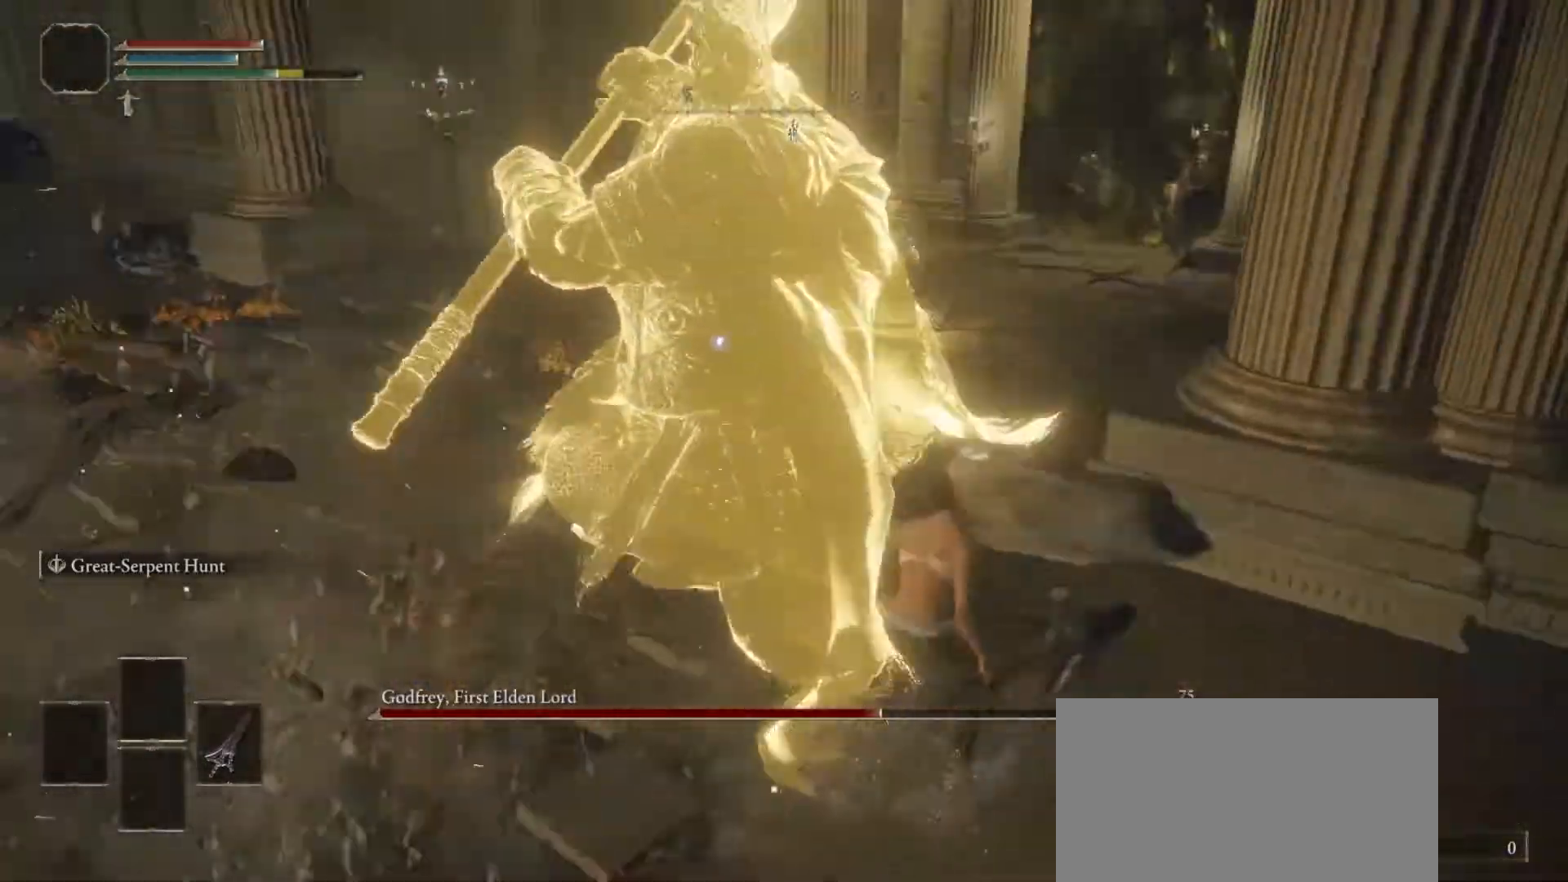
{"buttons": [], "left_stick": "up", "right_stick": "center", "events": [[100, "left_stick", "up"], [200, "CIRCLE", "down"], [333, "CIRCLE", "up"]]}
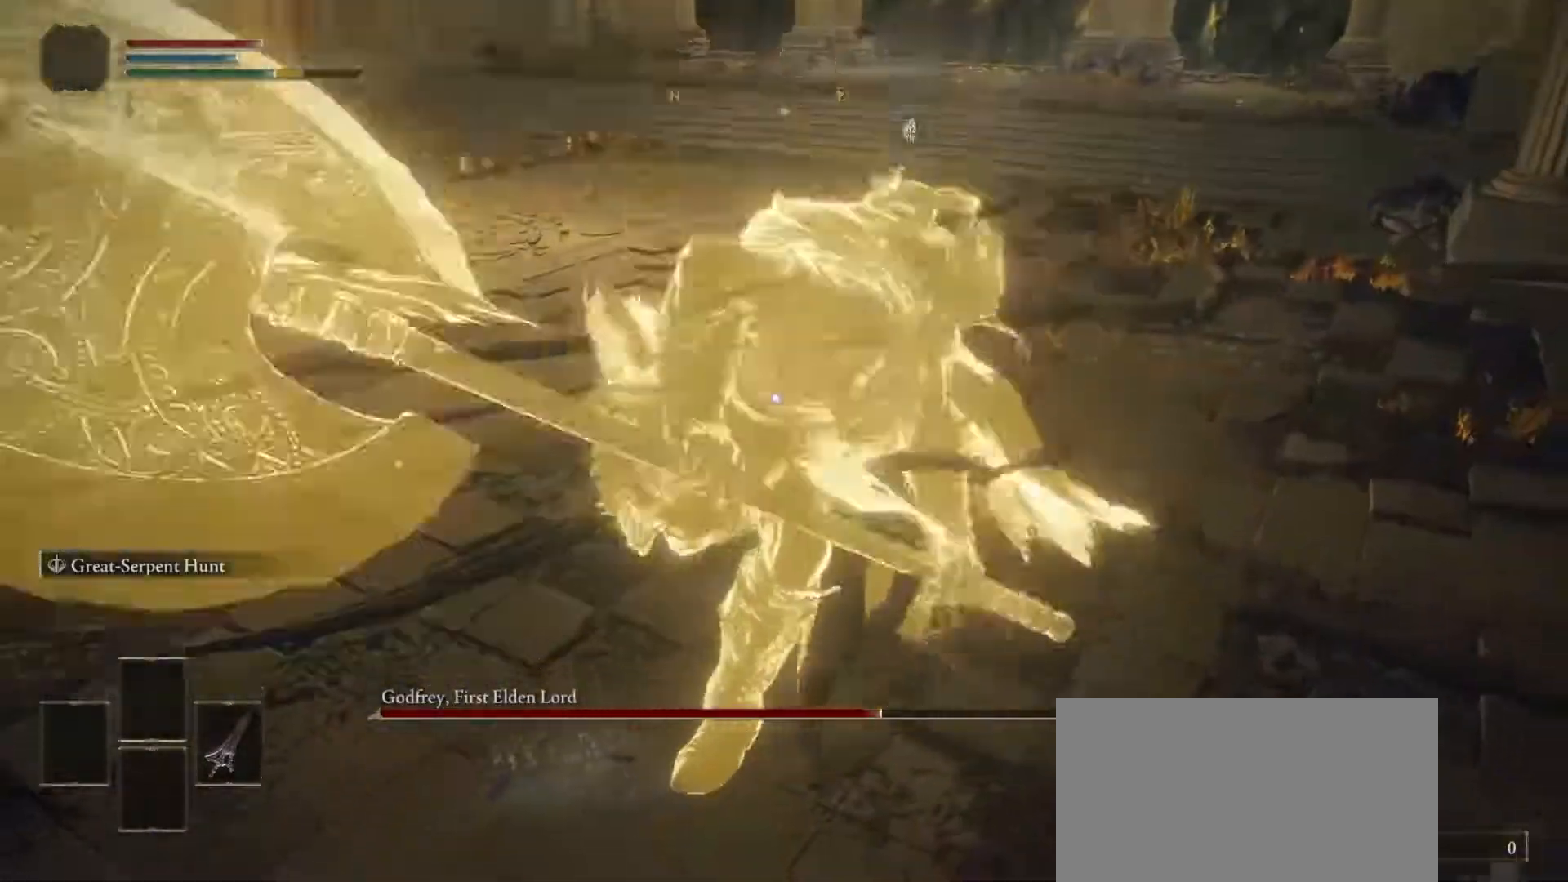
{"buttons": [], "left_stick": "up", "right_stick": "center", "events": []}
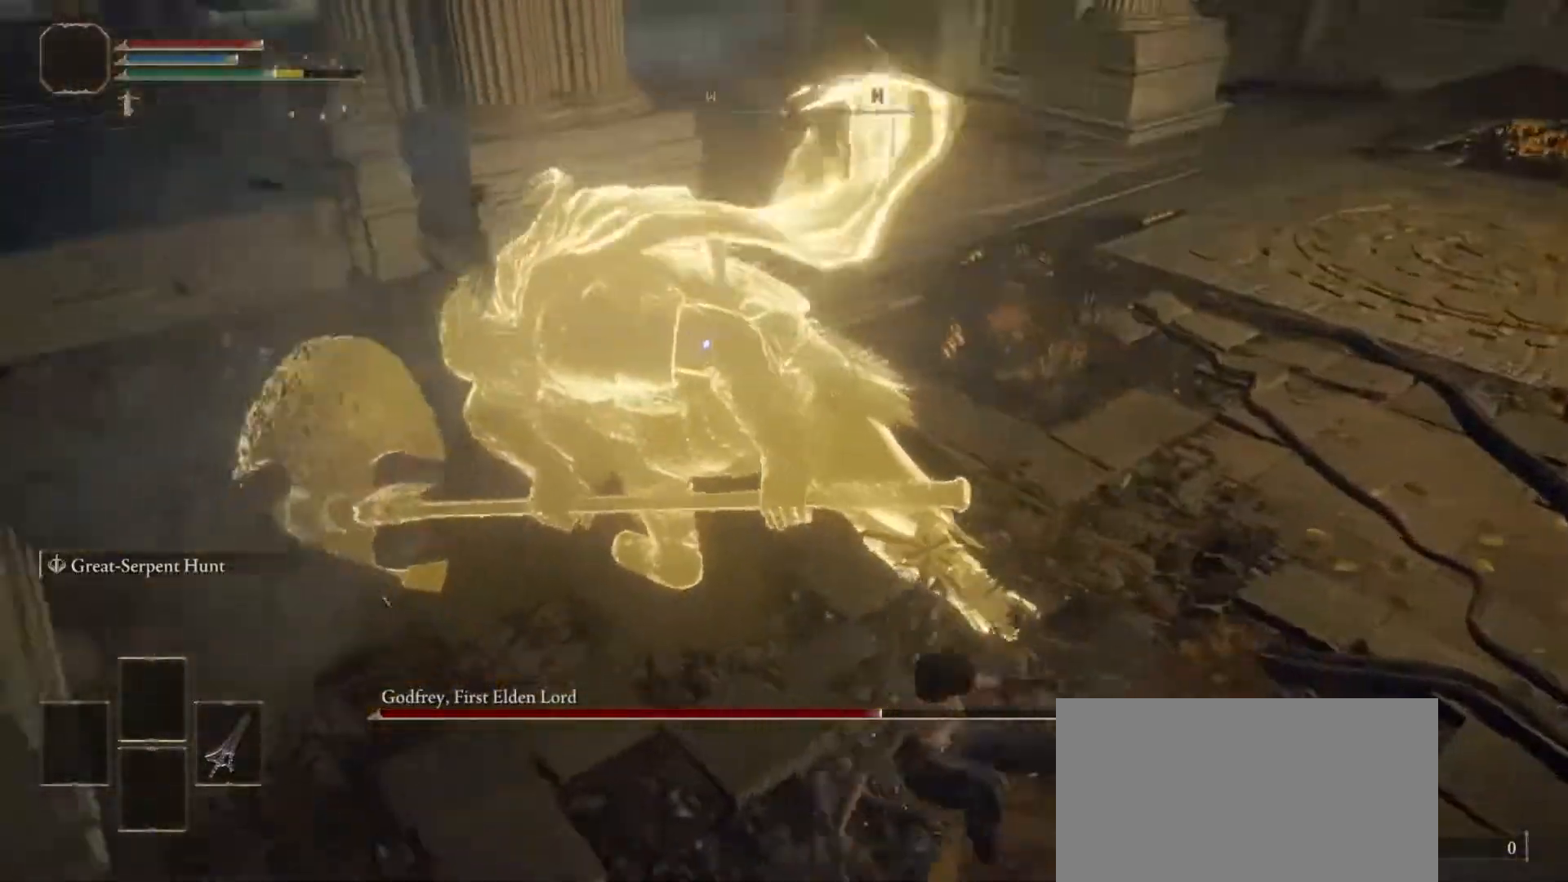
{"buttons": ["CIRCLE"], "left_stick": "up-right", "right_stick": "center", "events": [[417, "CIRCLE", "down"], [467, "left_stick", "up-right"]]}
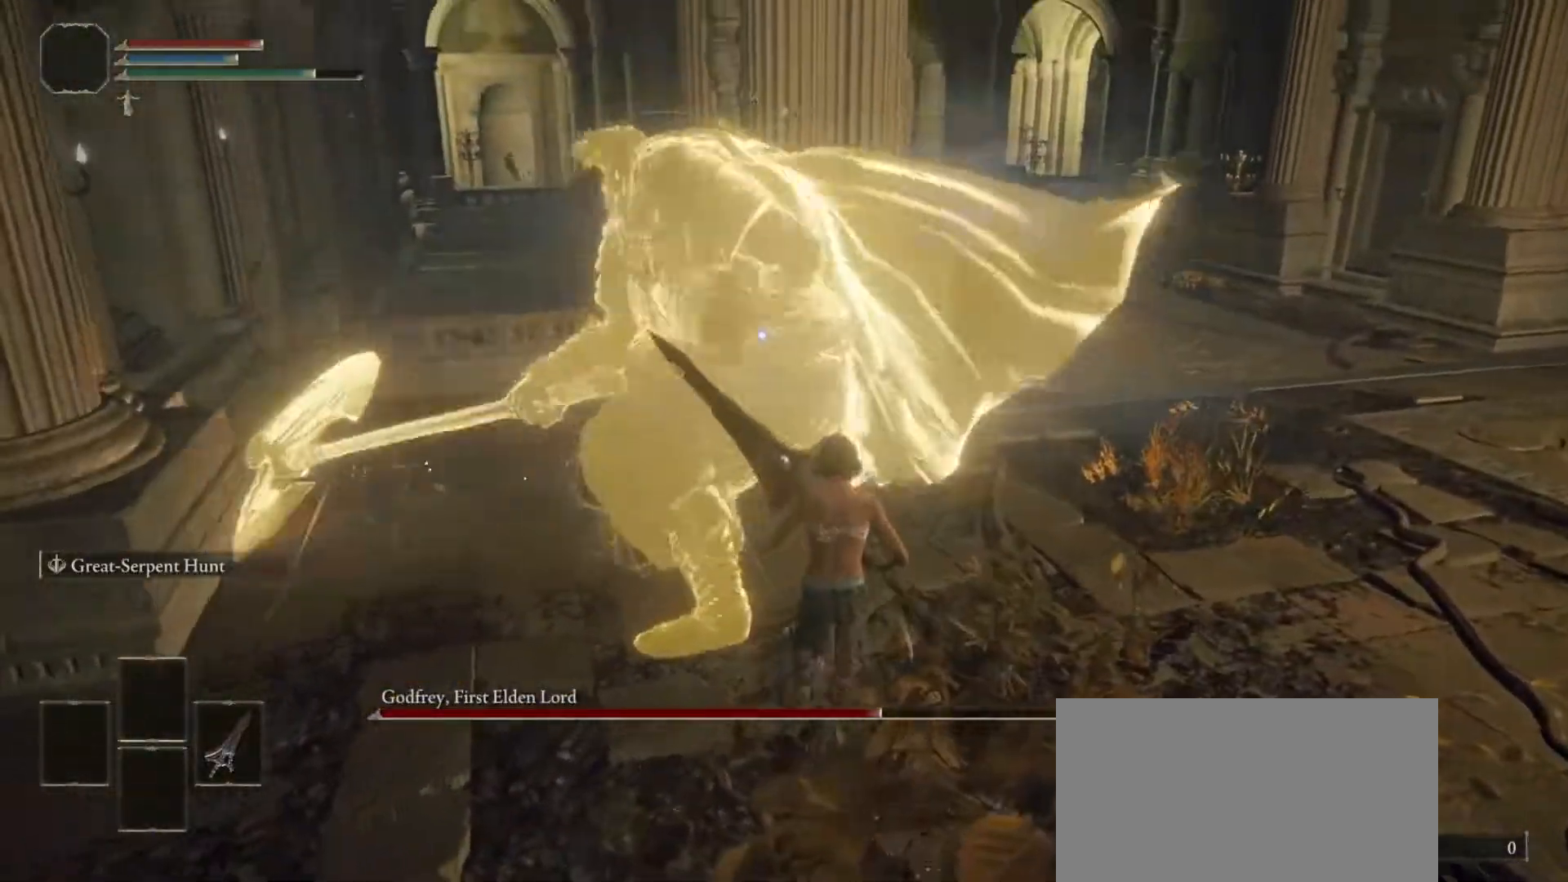
{"buttons": ["CIRCLE"], "left_stick": "up-right", "right_stick": "center", "events": []}